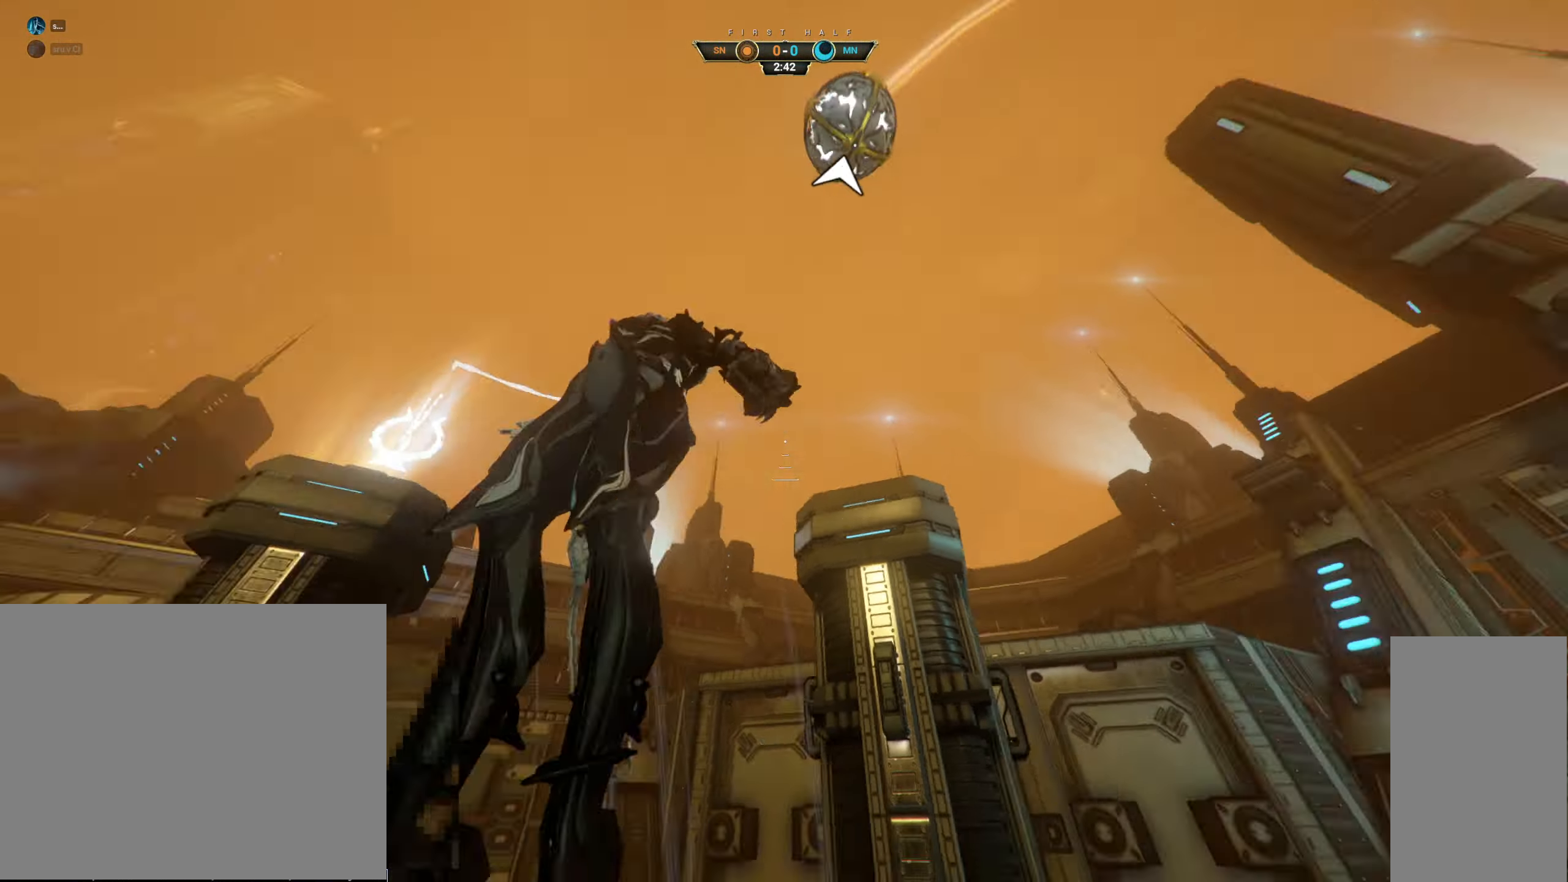
Gameplay with keyboard and mouse; each line is a JSON object with the keys and mouse buttons held at the frame after it. "events" lists presses ("down") and releases ("up") of "a", "ctrl", "d", "e", "q", "s", "shift", "space", "w", "mouse_left", "mouse_wheel", "mouse_right", "mouse_mb4" and "mouse_mb5" between this image and that frame as [ms after this image, input, new state], when the widget could be followed in between. "mouse_left", "mouse_wheel", "mouse_right", "mouse_mb4", "mouse_mb5" = the "left", "wheel", "right", "mb4", "mb5" buttons of the "mouse" list. No other keys are recorded. "wheel" means that the mouse wheel is clicked or scrolled. Not read: mouse_move.
{"keys": ["a", "s"], "mouse": [], "events": [[84, "a", "down"], [100, "e", "down"], [134, "w", "up"], [184, "e", "up"], [234, "s", "down"], [383, "d", "down"], [400, "a", "up"], [483, "a", "down"], [483, "d", "up"]]}
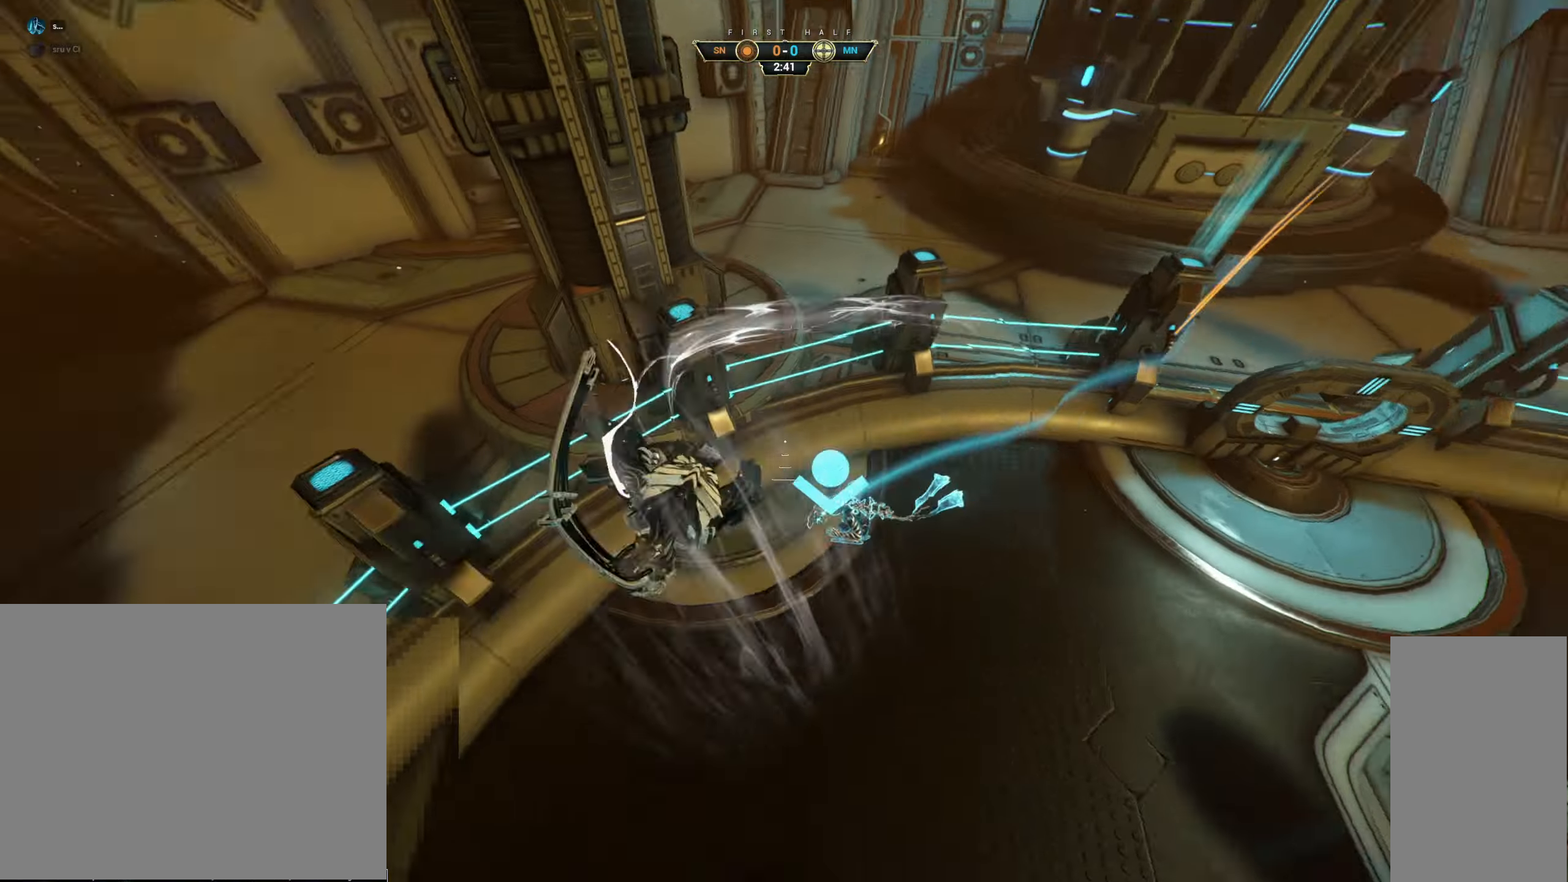
{"keys": ["s"], "mouse": [], "events": [[83, "a", "up"], [183, "a", "down"], [466, "a", "up"]]}
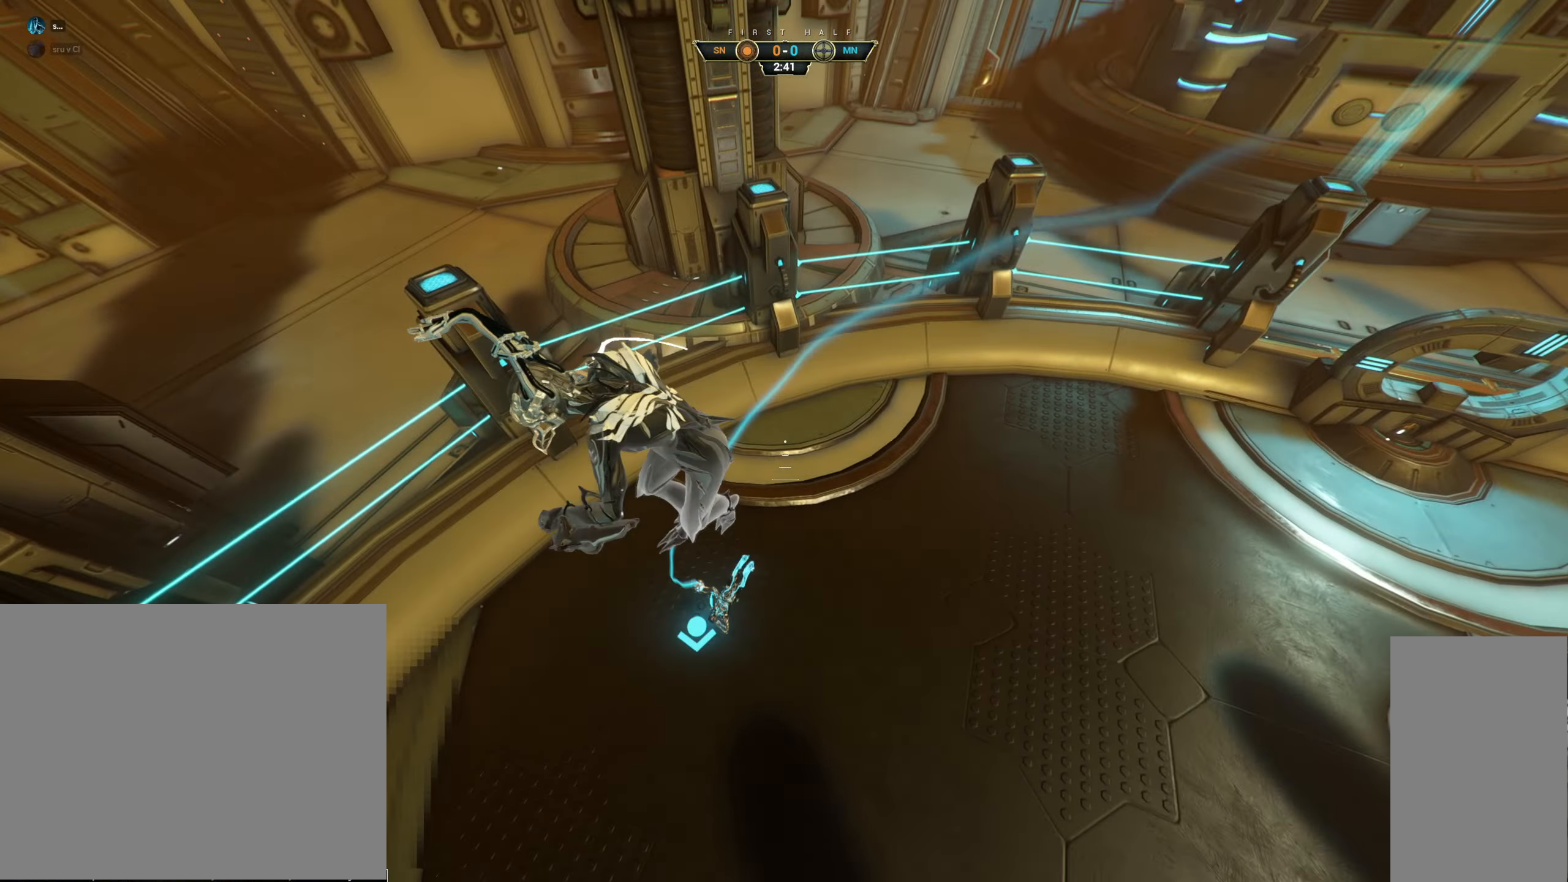
{"keys": ["d"], "mouse": ["right"], "events": [[283, "e", "down"], [366, "e", "up"], [450, "d", "down"], [466, "s", "up"], [483, "mouse_right", "down"]]}
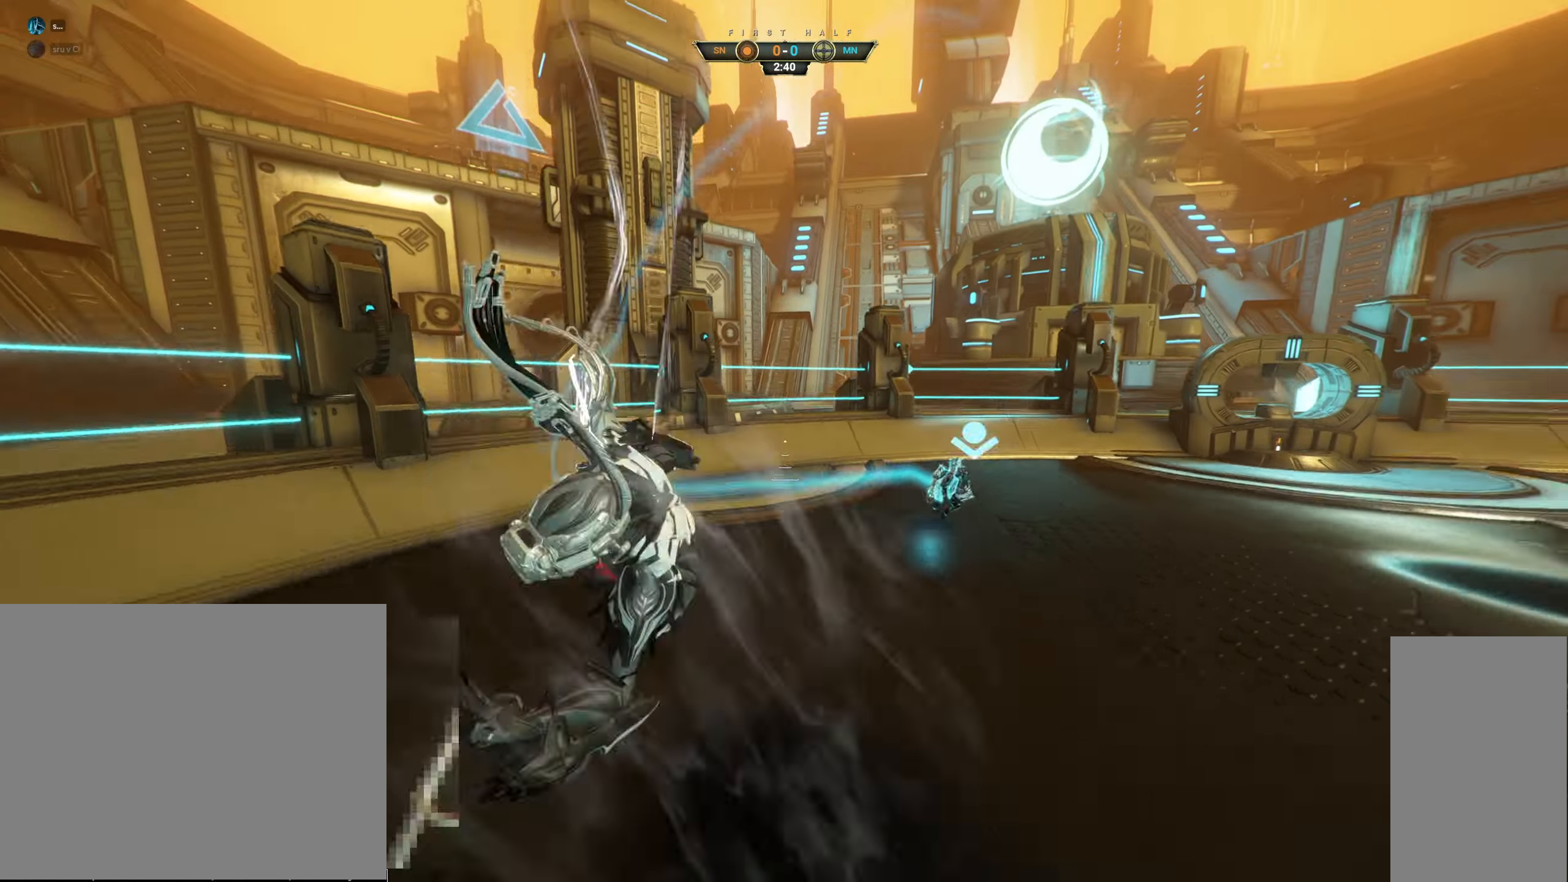
{"keys": ["w"], "mouse": [], "events": [[66, "w", "down"], [366, "d", "up"], [400, "mouse_right", "up"]]}
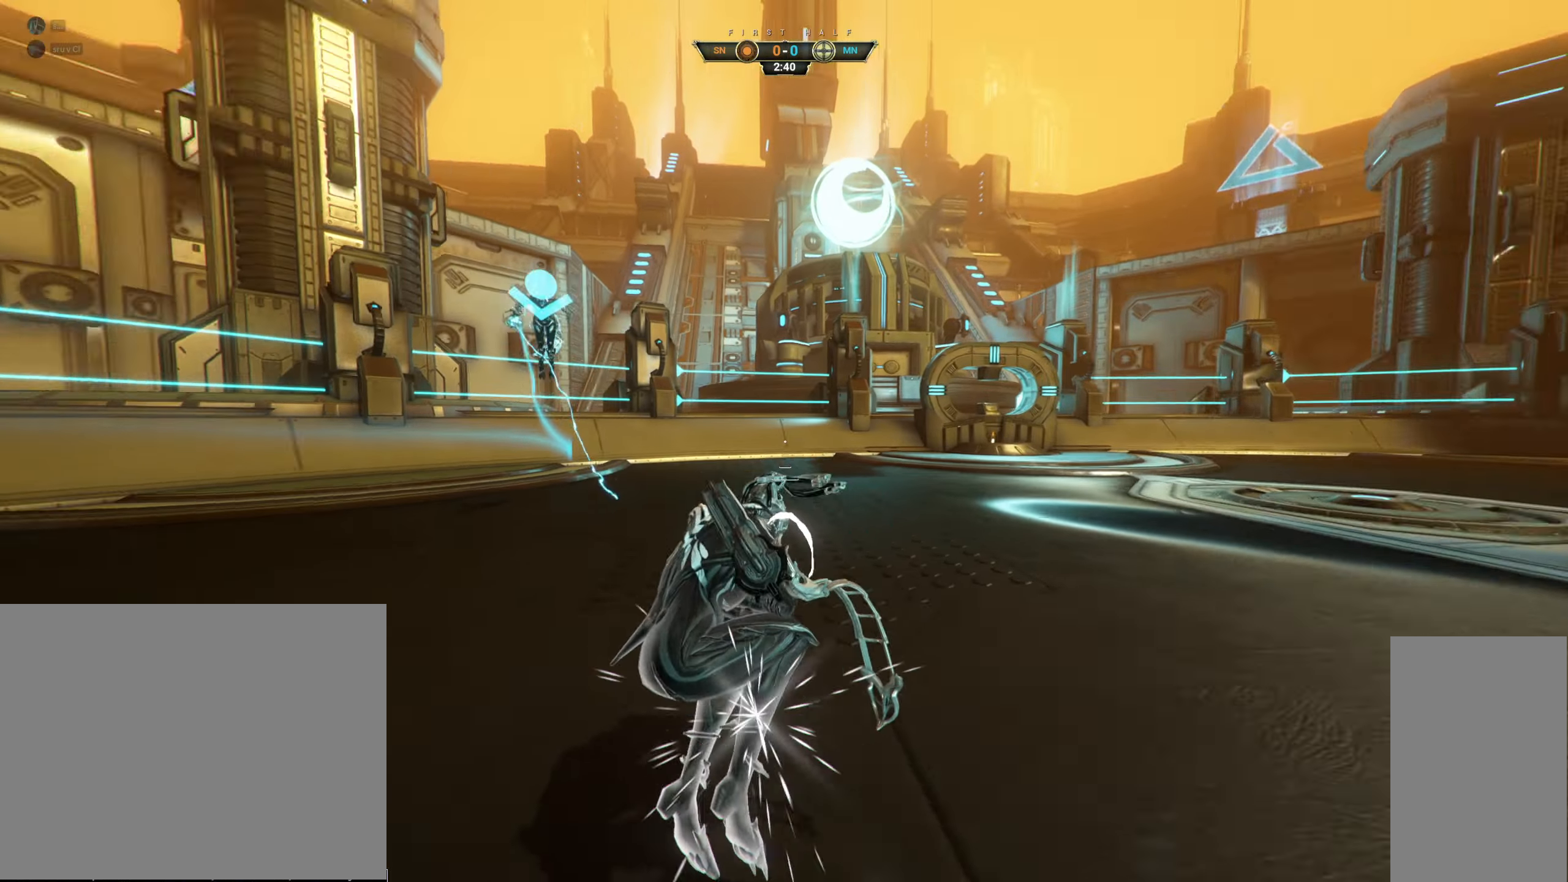
{"keys": ["a", "s"], "mouse": ["right"], "events": [[50, "ctrl", "down"], [83, "space", "down"], [116, "space", "up"], [150, "ctrl", "up"], [183, "space", "down"], [266, "a", "down"], [266, "space", "up"], [316, "w", "up"], [433, "s", "down"], [466, "mouse_right", "down"]]}
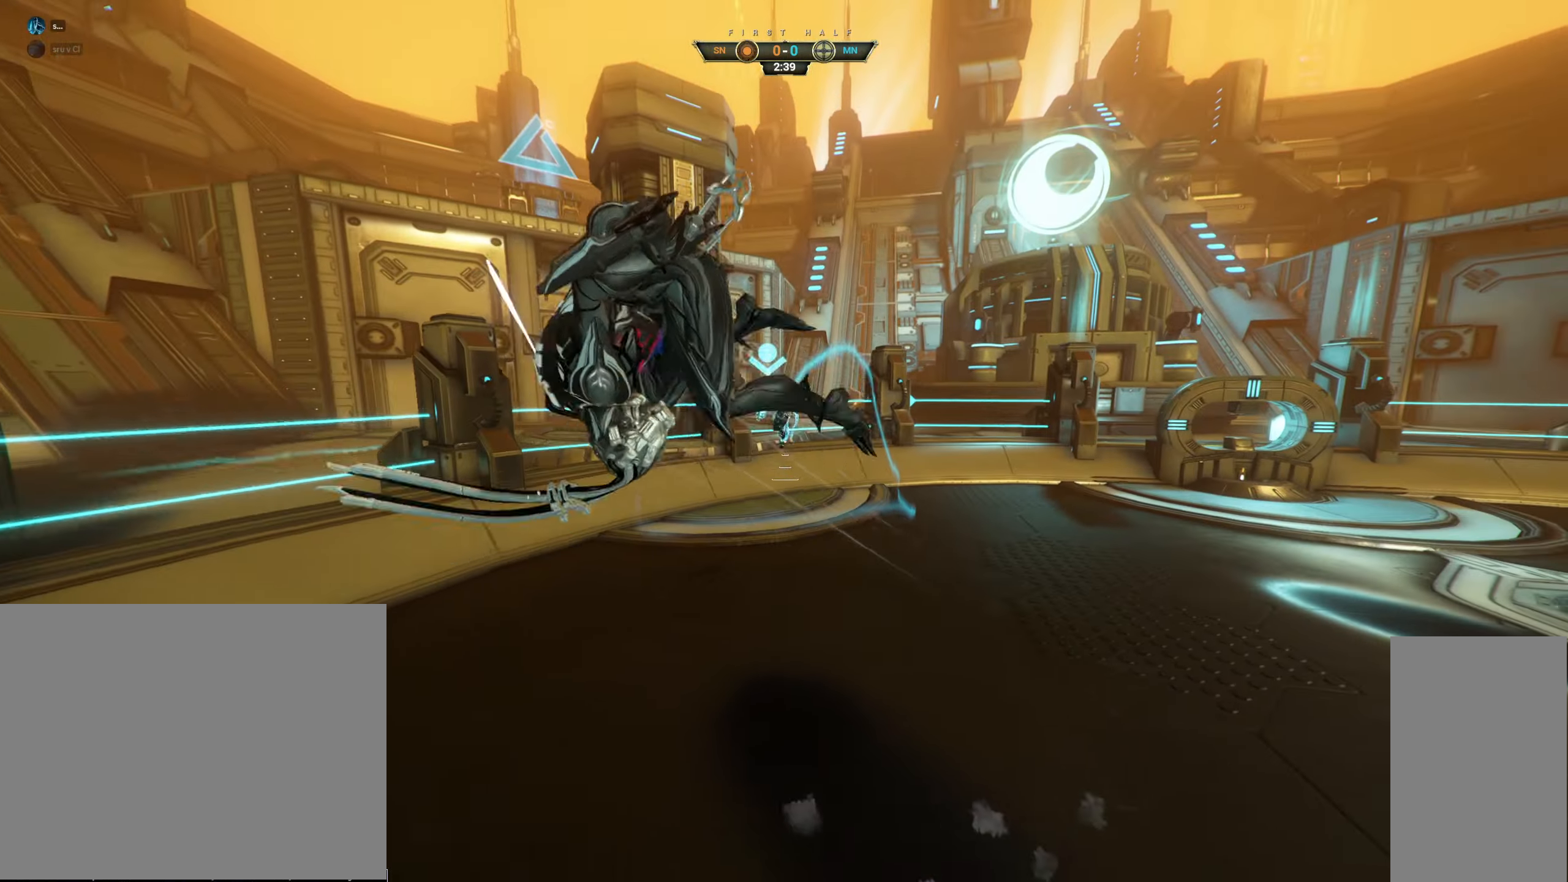
{"keys": ["d", "s"], "mouse": ["right"], "events": [[200, "a", "up"], [233, "d", "down"]]}
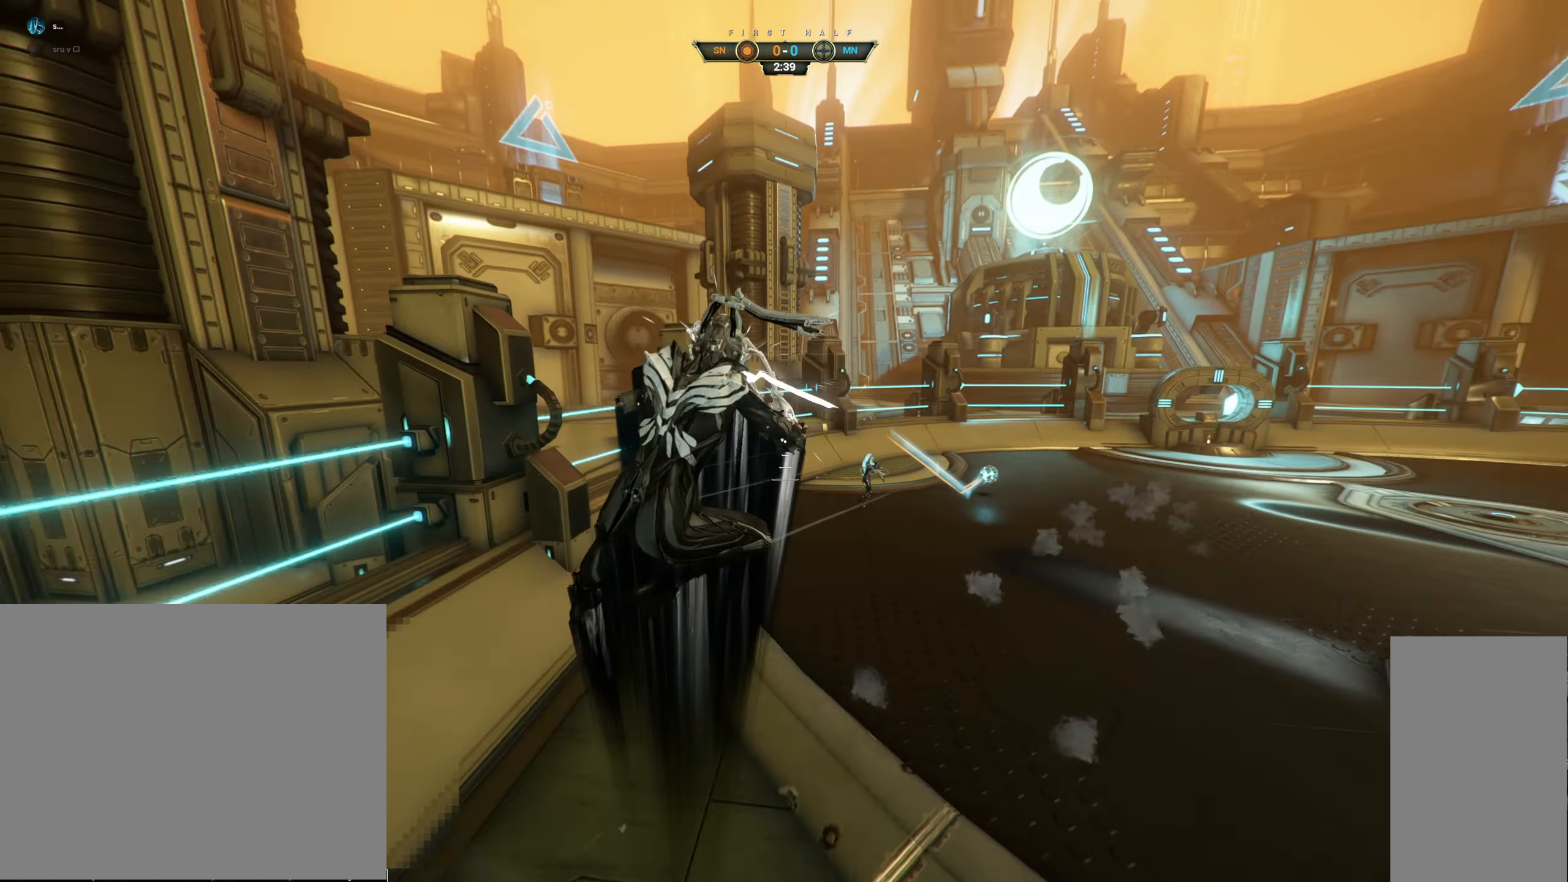
{"keys": ["ctrl", "w"], "mouse": [], "events": [[33, "mouse_right", "up"], [50, "s", "up"], [133, "w", "down"], [216, "d", "up"], [450, "ctrl", "down"]]}
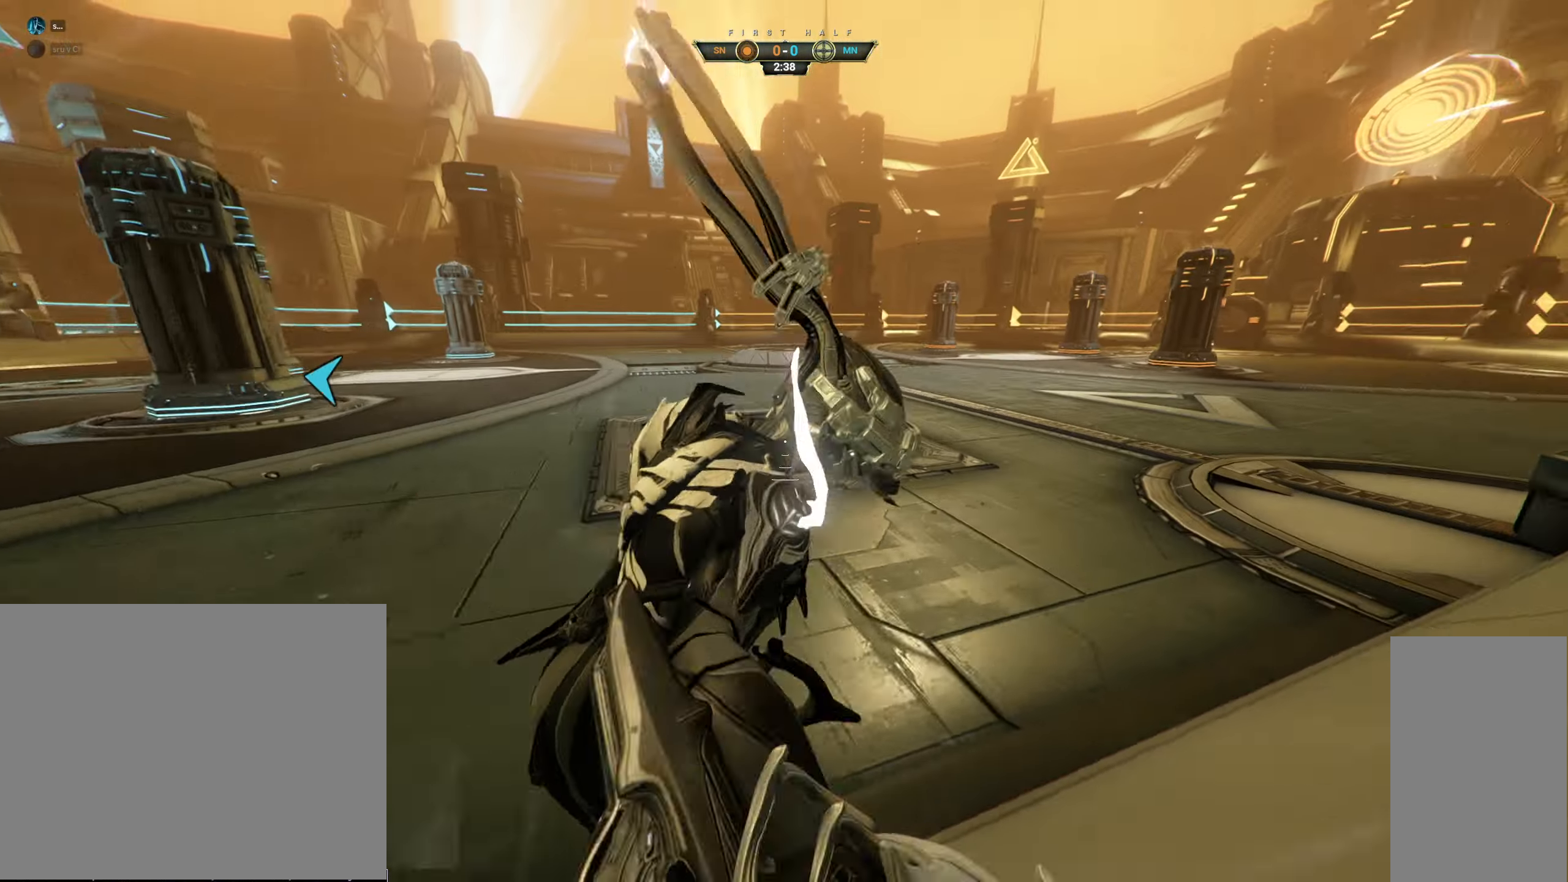
{"keys": ["d", "w"], "mouse": [], "events": [[100, "space", "down"], [166, "ctrl", "up"], [166, "space", "up"], [200, "shift", "down"], [233, "space", "down"], [300, "shift", "up"], [316, "space", "up"], [466, "d", "down"]]}
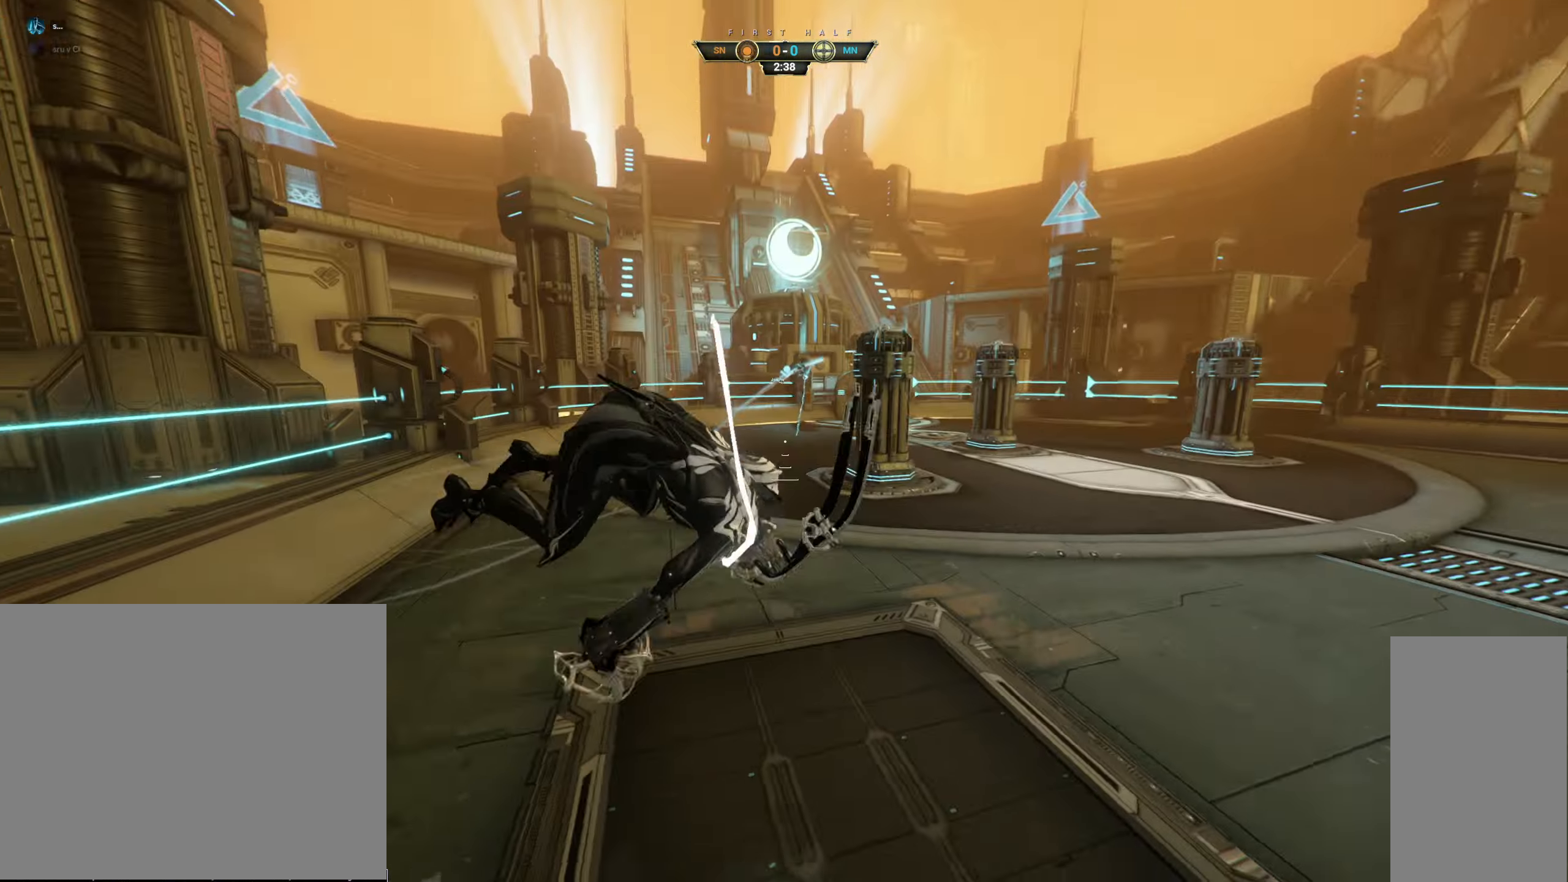
{"keys": ["d", "s"], "mouse": [], "events": [[83, "w", "up"], [433, "s", "down"]]}
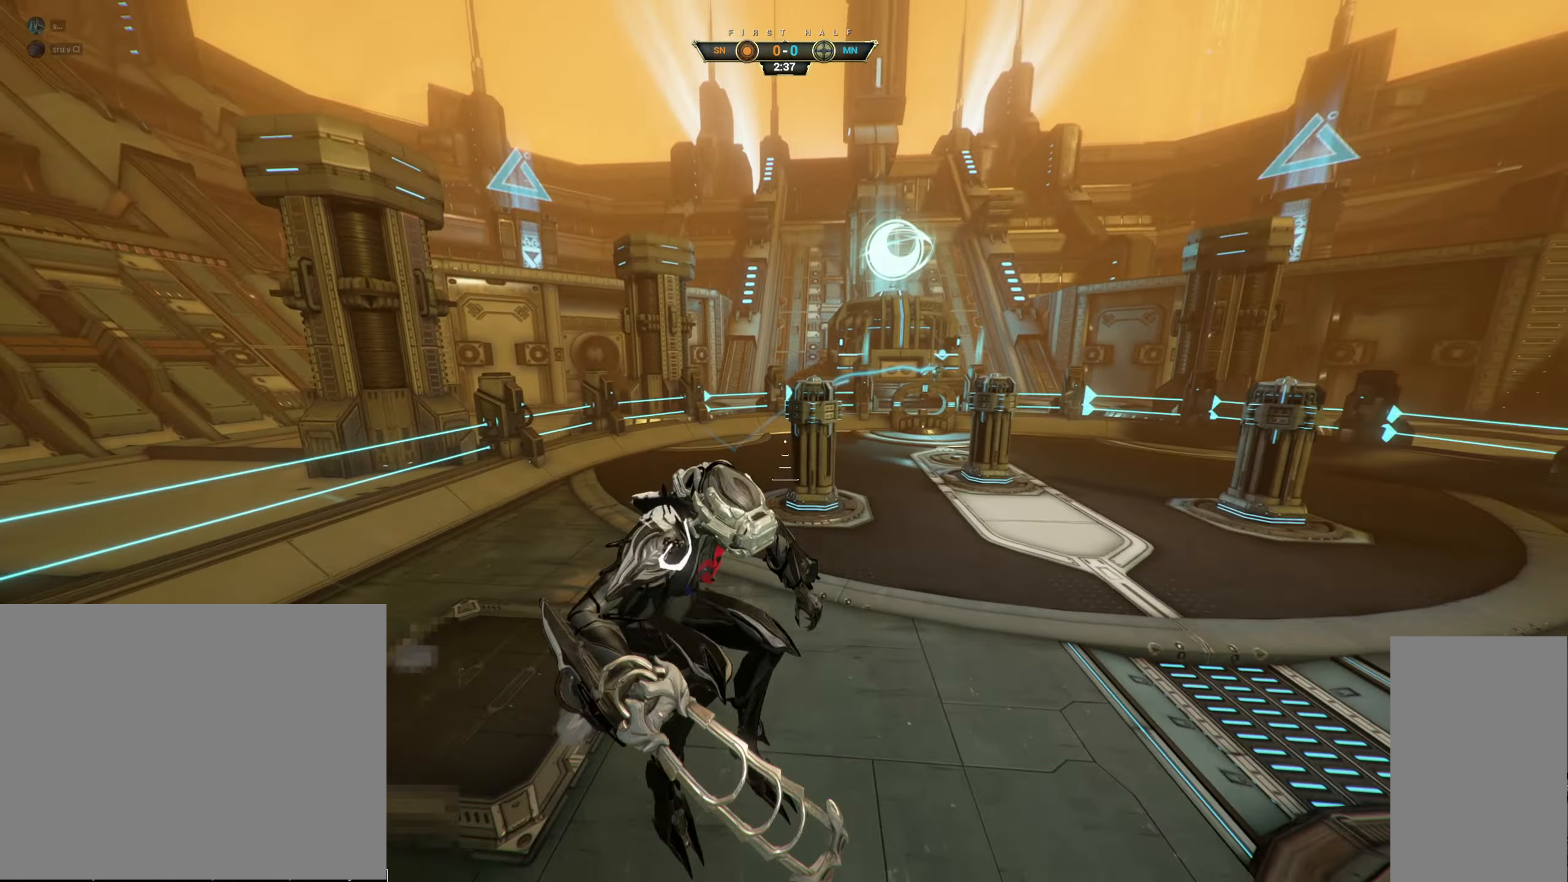
{"keys": ["d", "w"], "mouse": [], "events": [[133, "s", "up"], [300, "w", "down"]]}
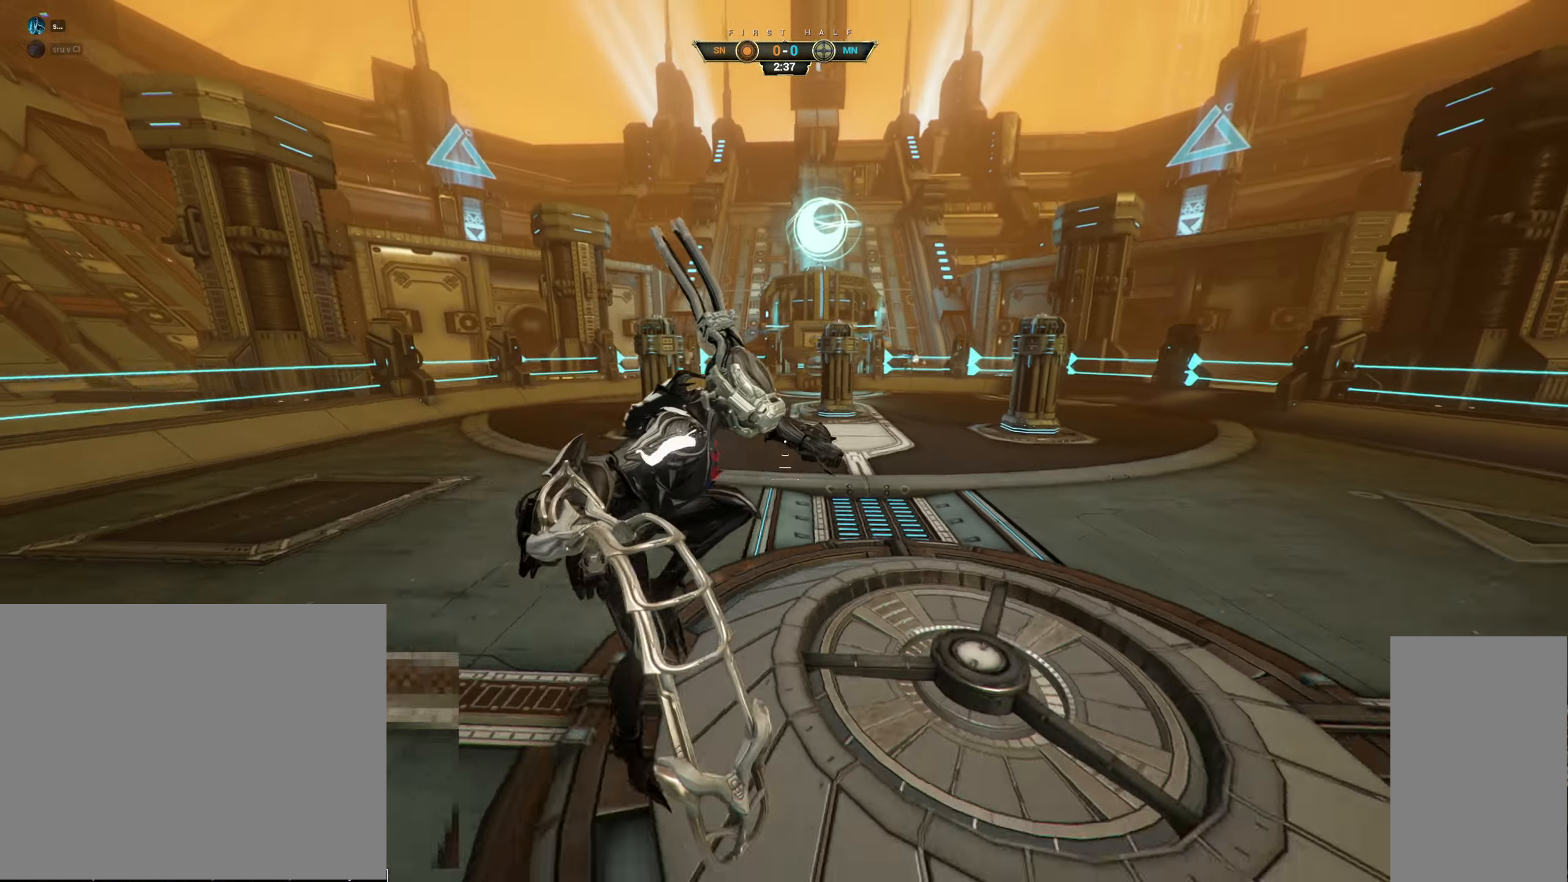
{"keys": ["w"], "mouse": [], "events": [[150, "ctrl", "down"], [300, "ctrl", "up"], [400, "d", "up"]]}
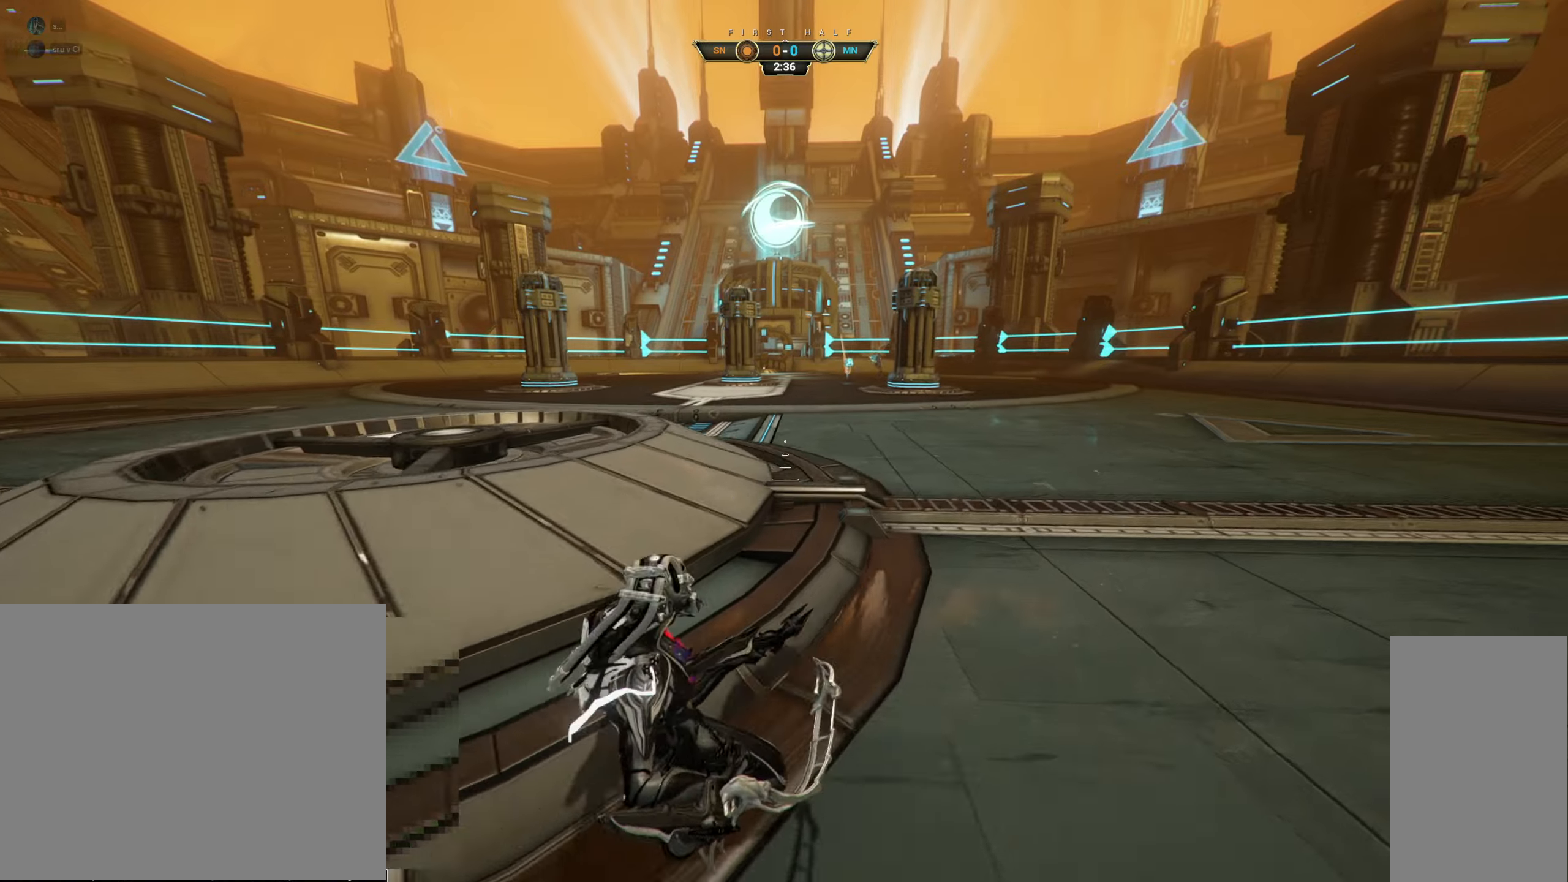
{"keys": ["a"], "mouse": [], "events": [[50, "a", "down"], [433, "w", "up"]]}
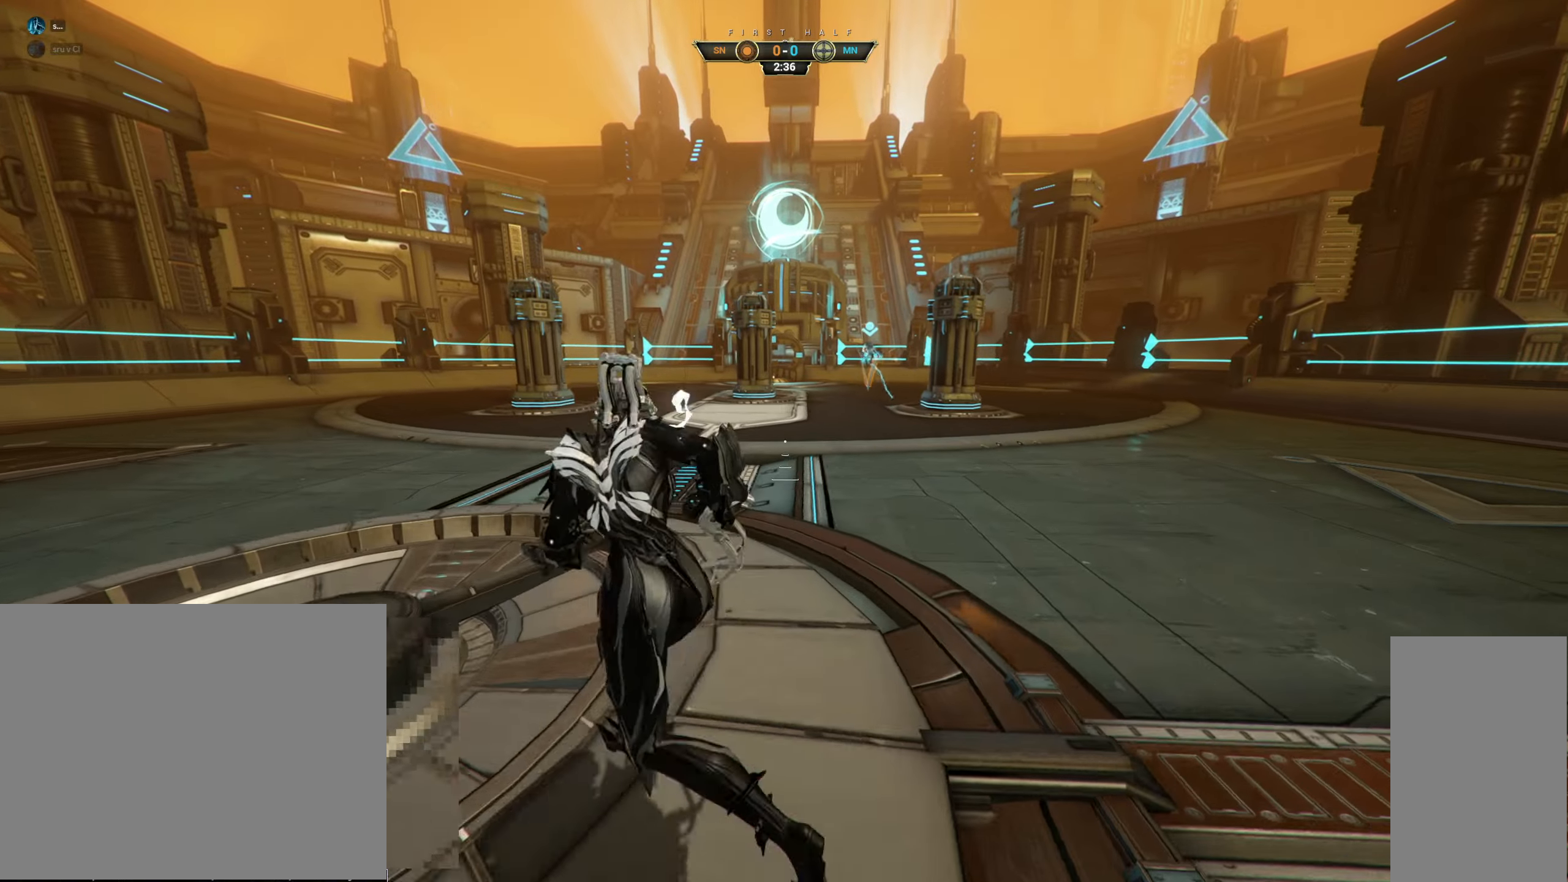
{"keys": ["a", "s"], "mouse": [], "events": [[50, "s", "down"], [67, "a", "up"], [200, "space", "down"], [283, "space", "up"], [383, "a", "down"]]}
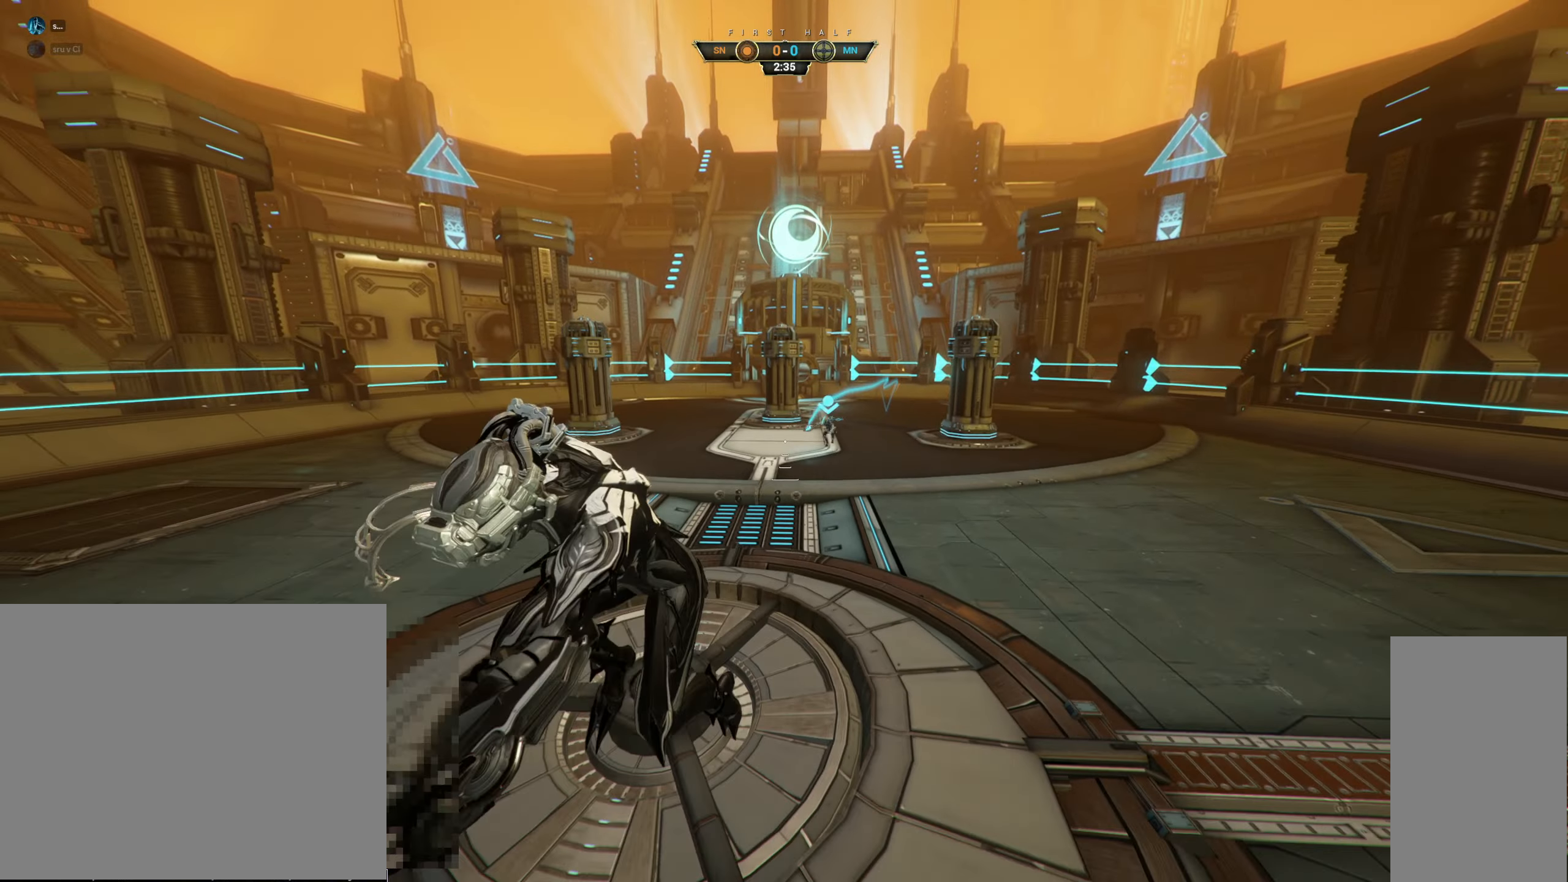
{"keys": ["s"], "mouse": [], "events": [[350, "a", "up"], [367, "a", "down"], [467, "a", "up"]]}
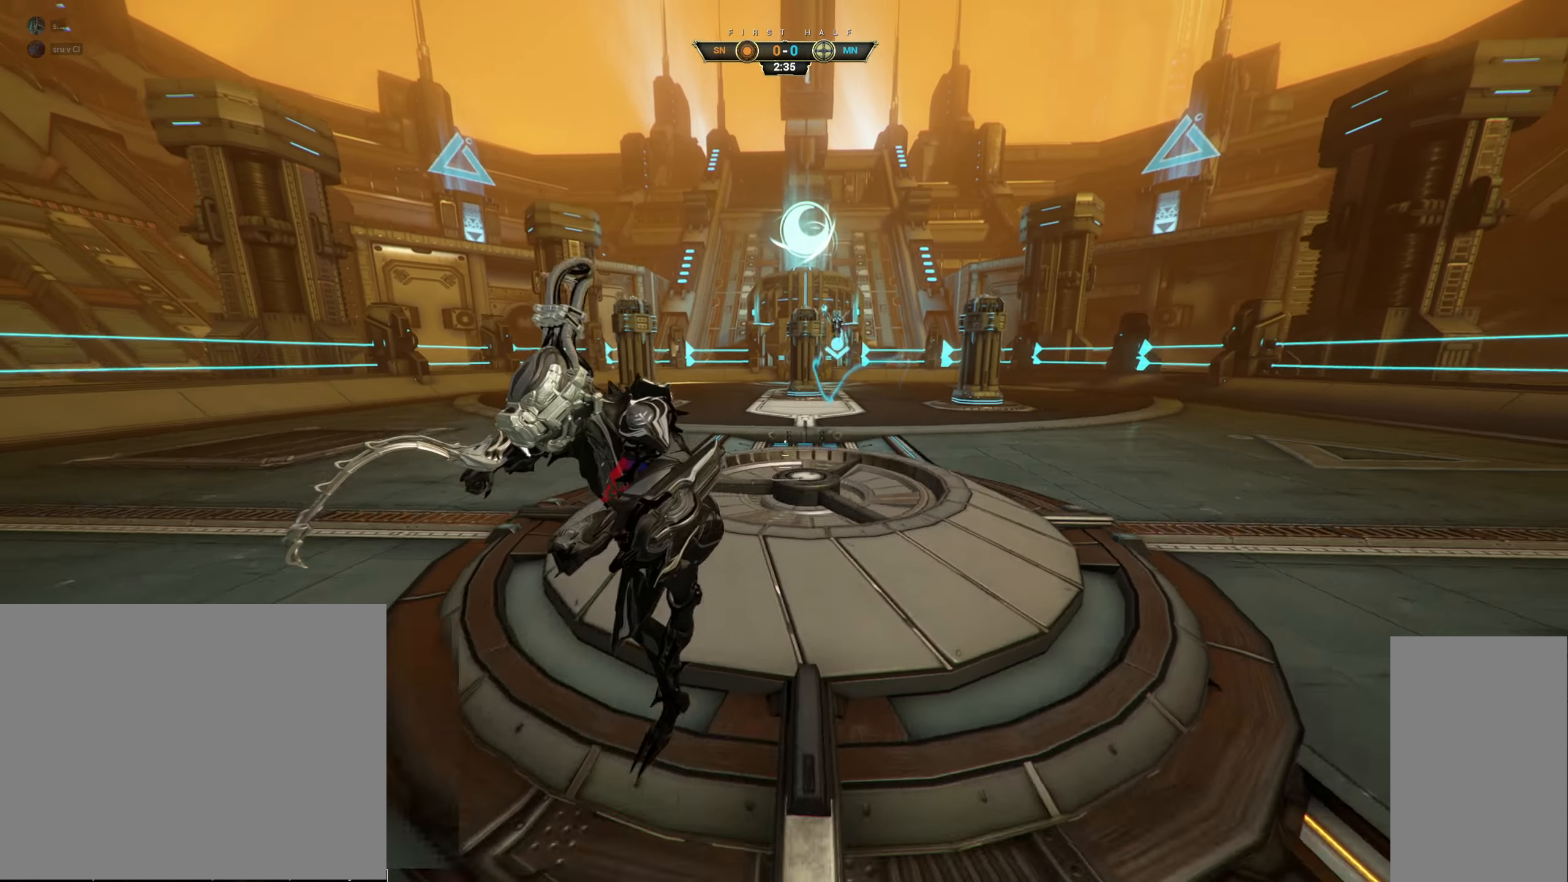
{"keys": ["d", "s"], "mouse": [], "events": [[233, "space", "down"], [300, "d", "down"], [317, "space", "up"]]}
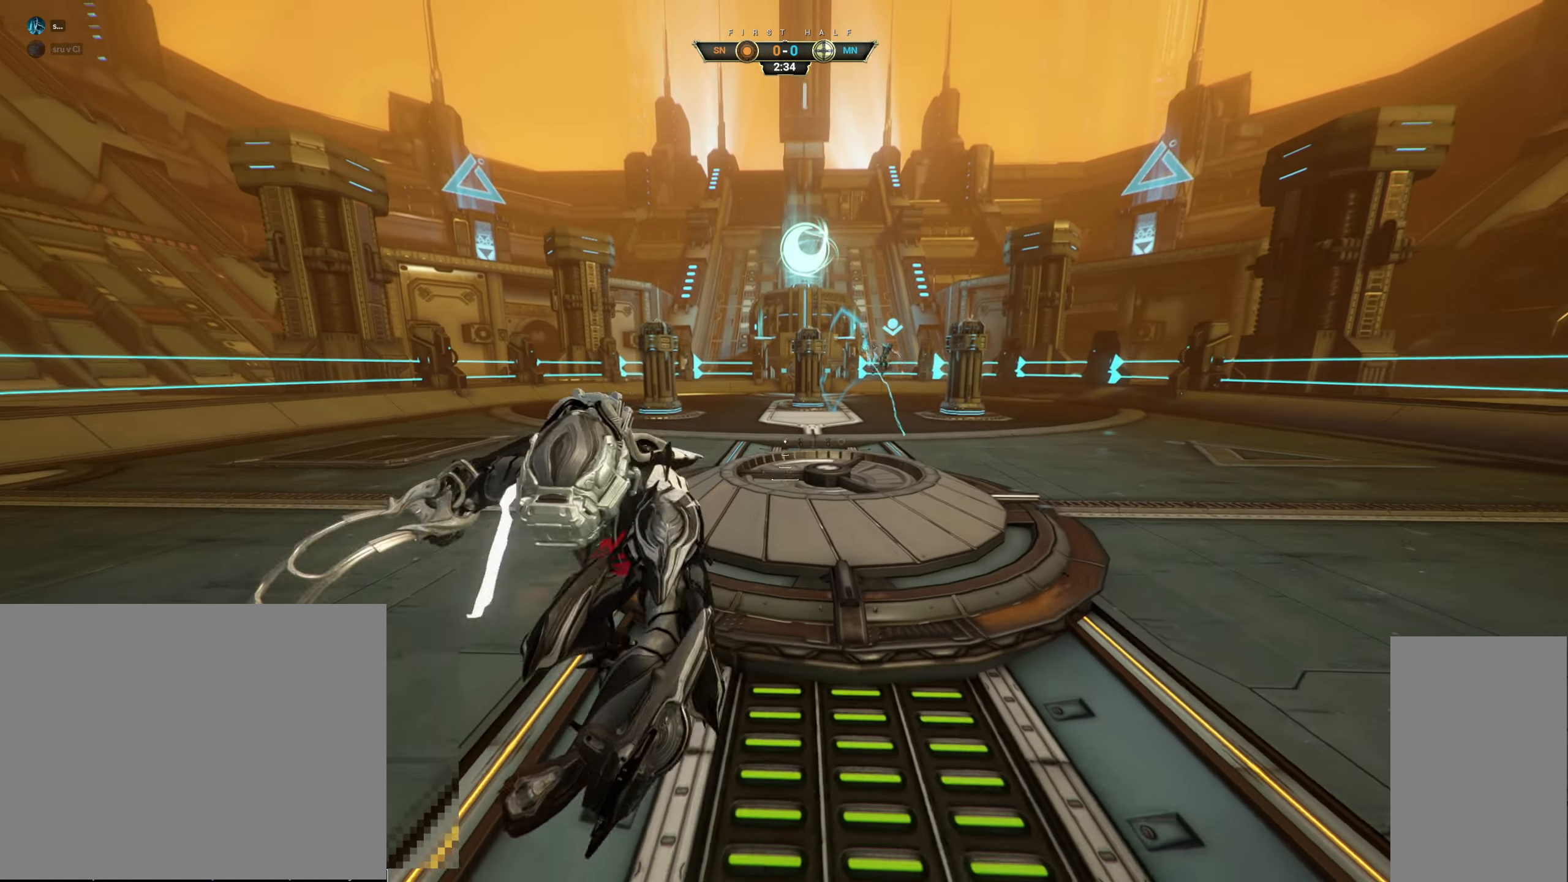
{"keys": ["d", "s"], "mouse": ["right"], "events": [[167, "ctrl", "down"], [217, "space", "down"], [267, "space", "up"], [283, "ctrl", "up"], [400, "mouse_right", "down"]]}
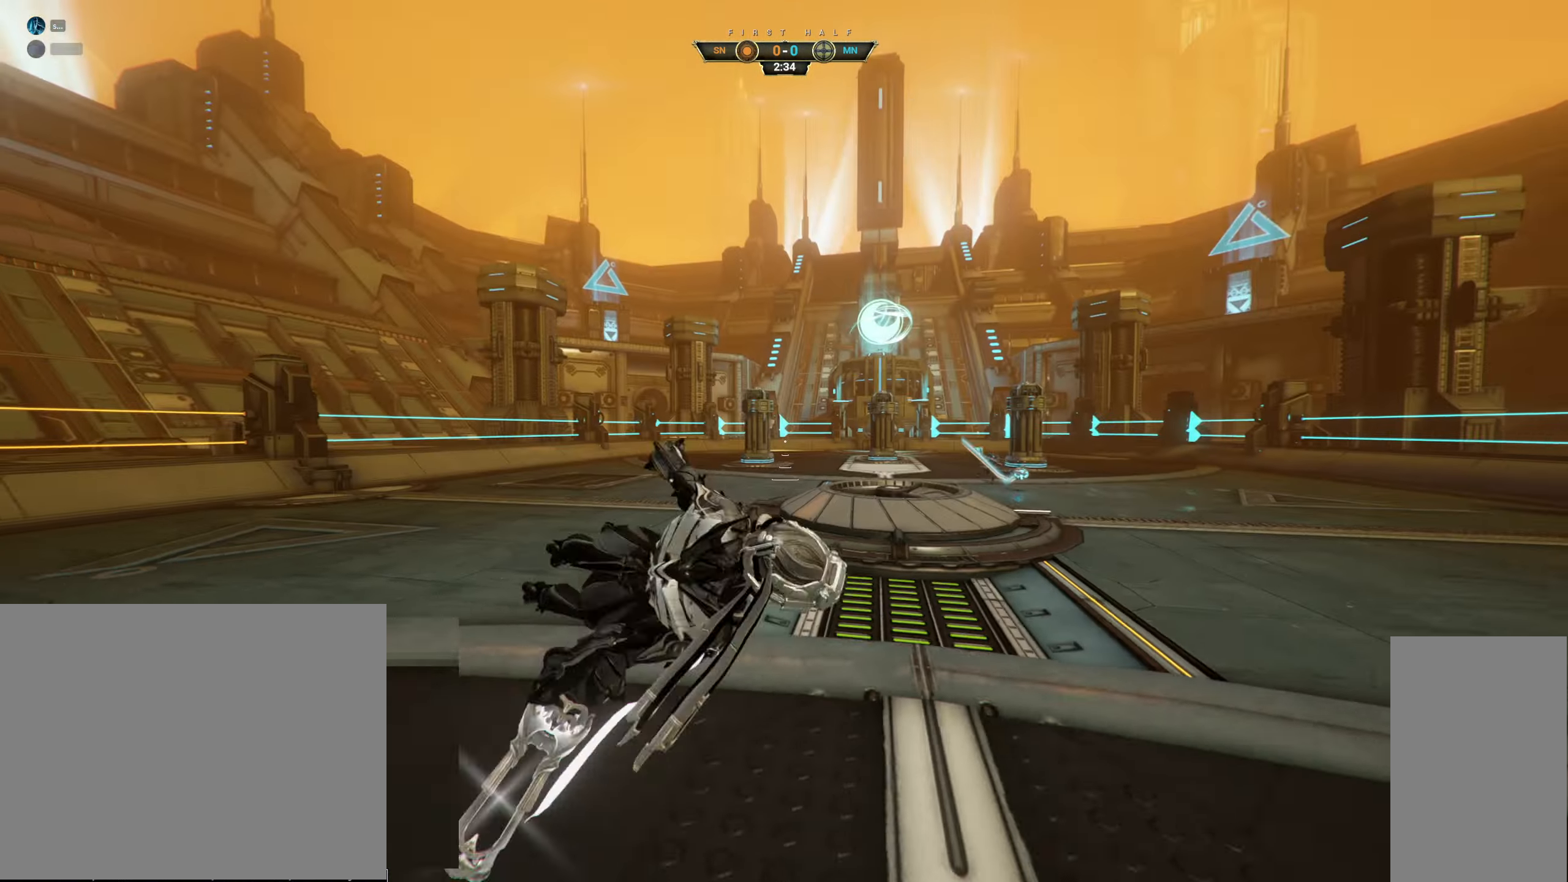
{"keys": ["ctrl", "d", "s"], "mouse": [], "events": [[33, "mouse_right", "up"], [67, "d", "up"], [100, "a", "down"], [183, "a", "up"], [250, "d", "down"], [433, "ctrl", "down"]]}
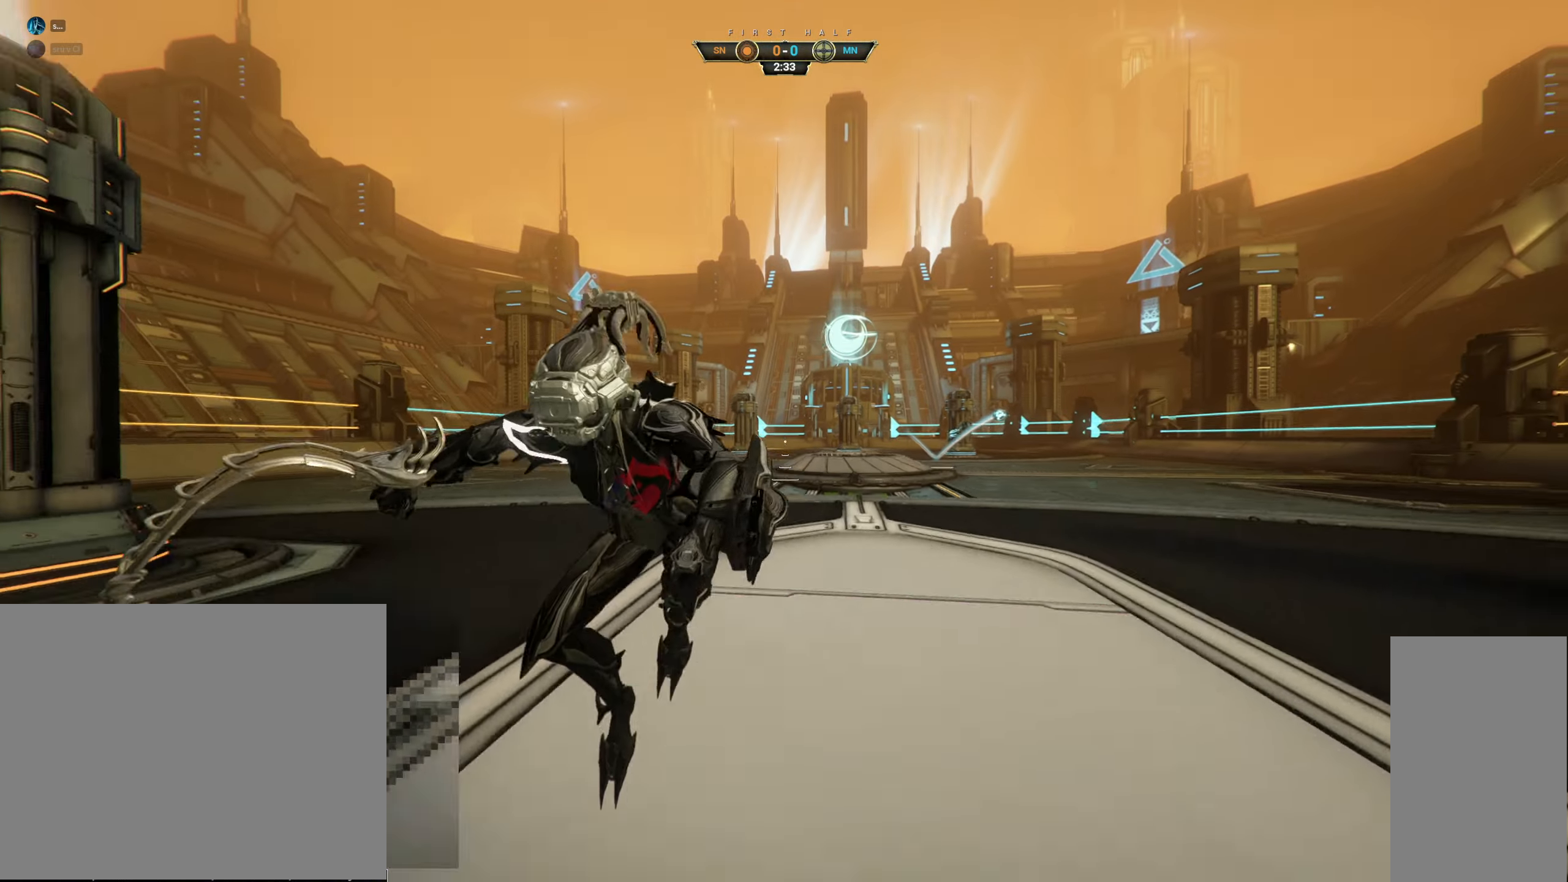
{"keys": ["d", "s"], "mouse": [], "events": [[17, "ctrl", "up"]]}
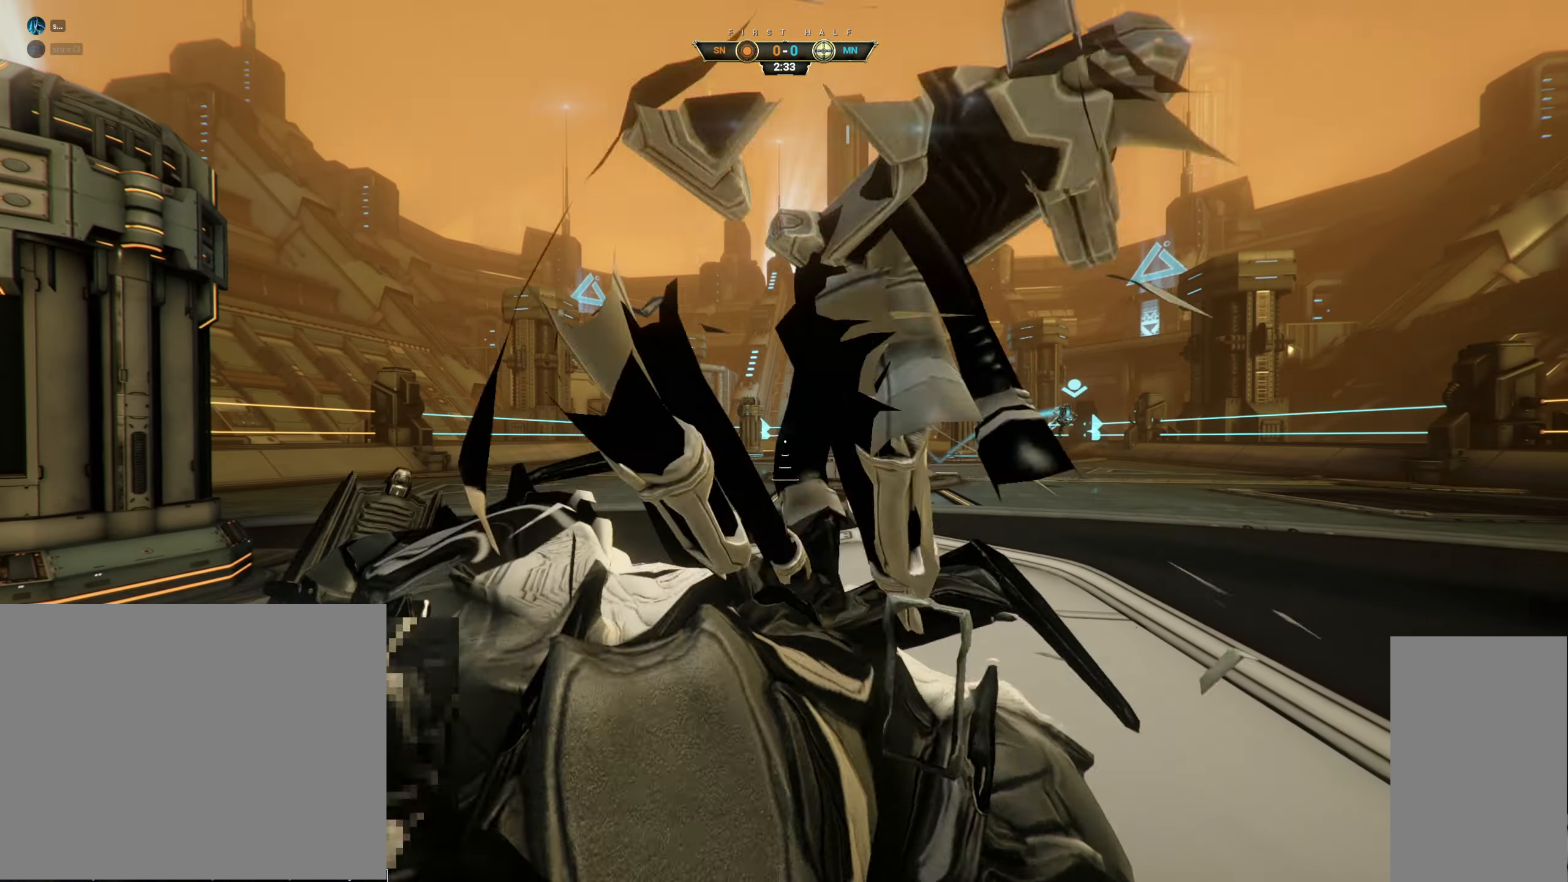
{"keys": ["d"], "mouse": [], "events": [[17, "d", "up"], [50, "d", "down"], [183, "s", "up"]]}
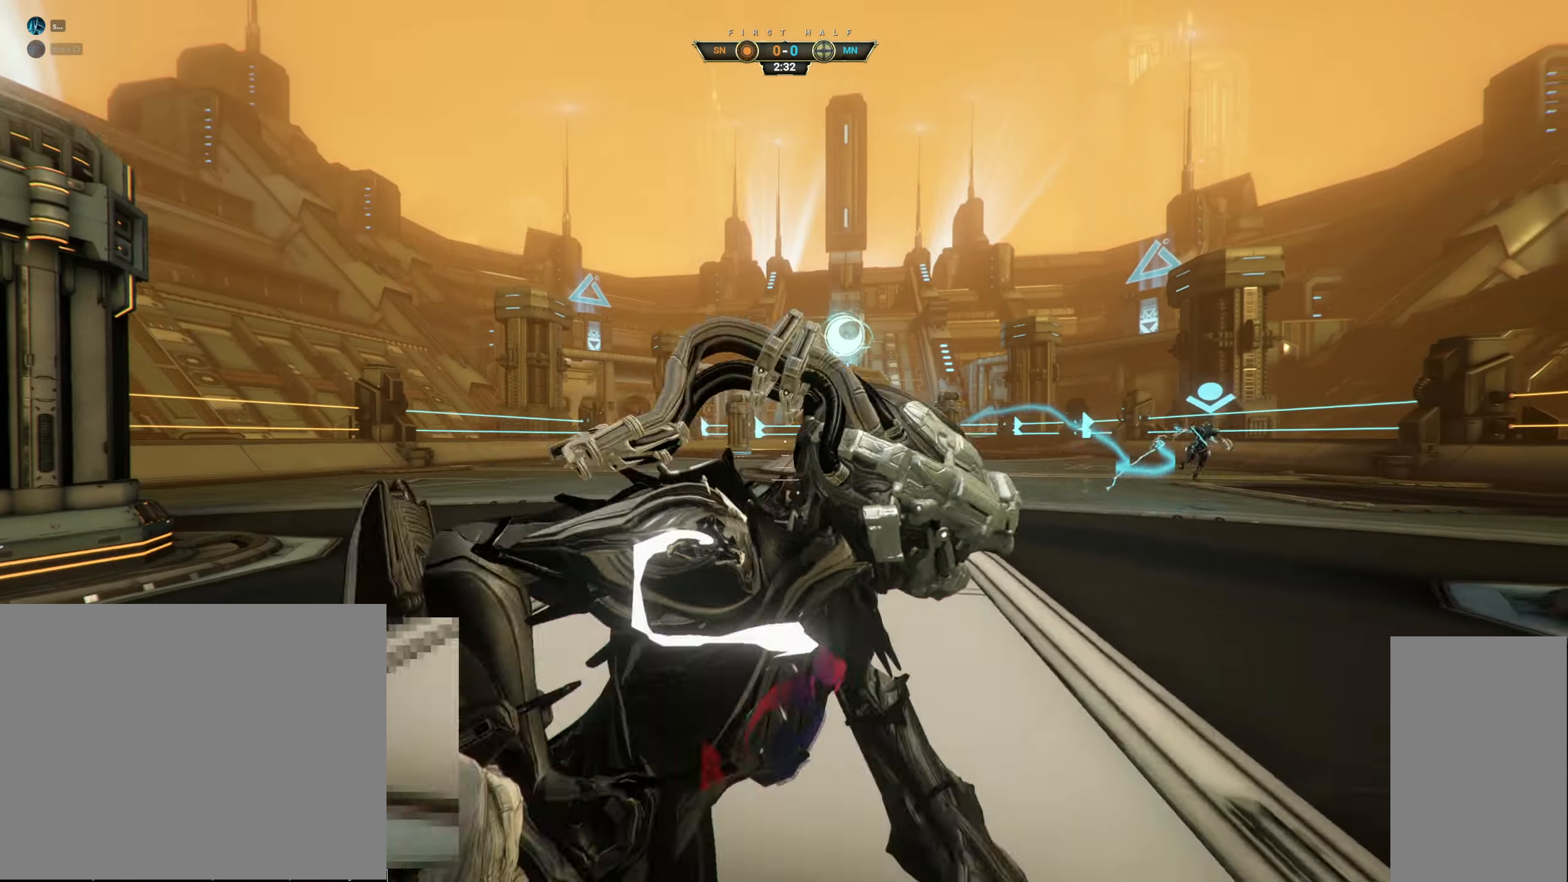
{"keys": ["d", "s"], "mouse": [], "events": [[117, "s", "down"], [300, "d", "up"], [350, "space", "down"], [433, "d", "down"], [433, "space", "up"]]}
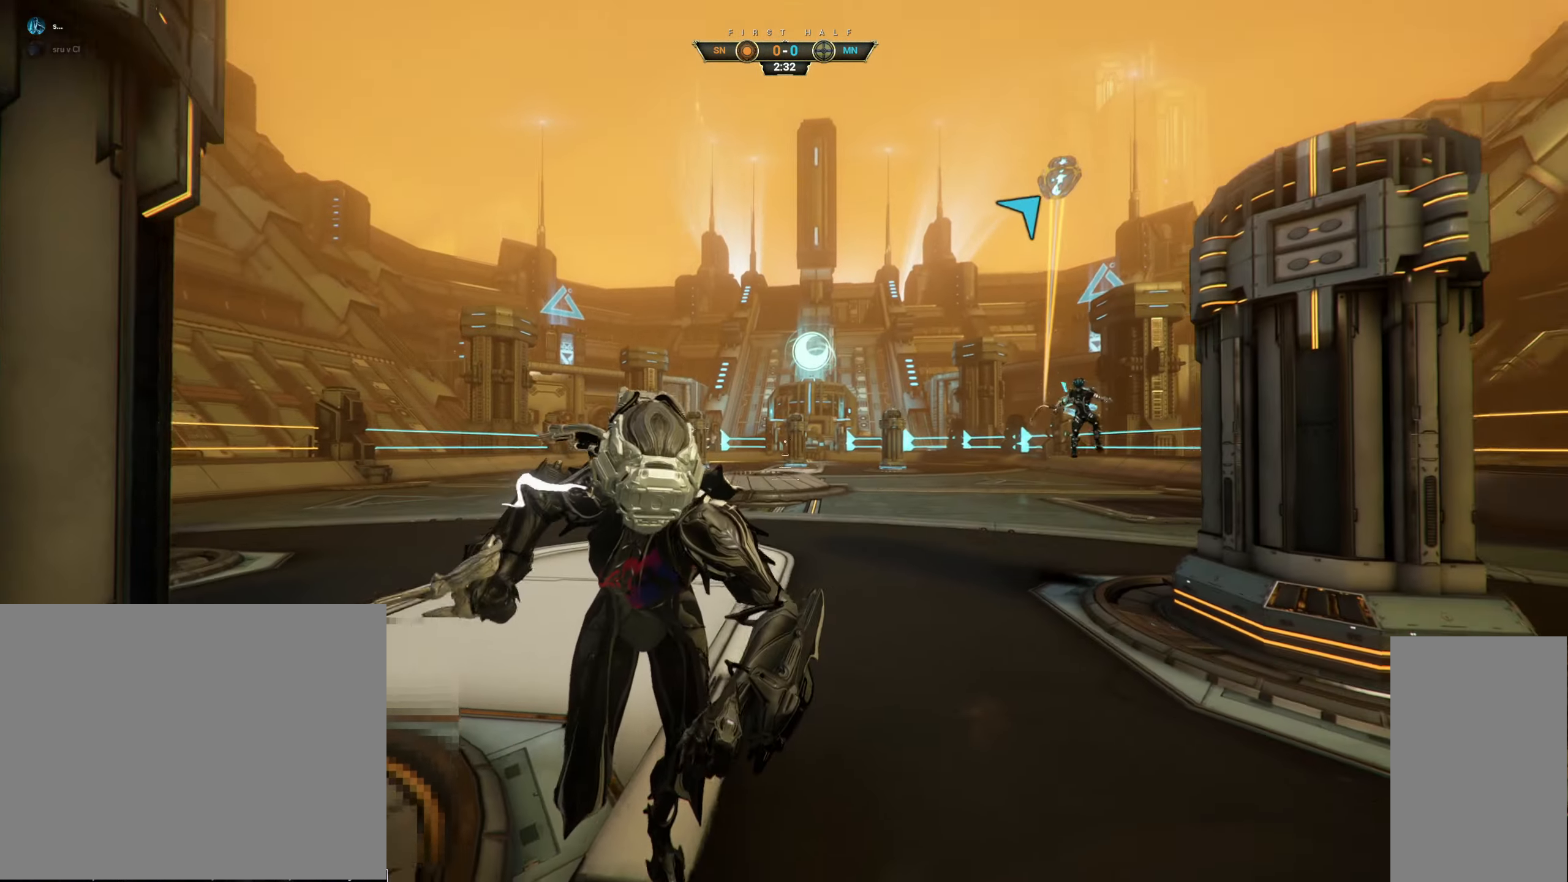
{"keys": ["w"], "mouse": [], "events": [[33, "s", "up"], [83, "ctrl", "down"], [100, "d", "up"], [100, "w", "down"], [117, "space", "down"], [200, "ctrl", "up"], [200, "space", "up"]]}
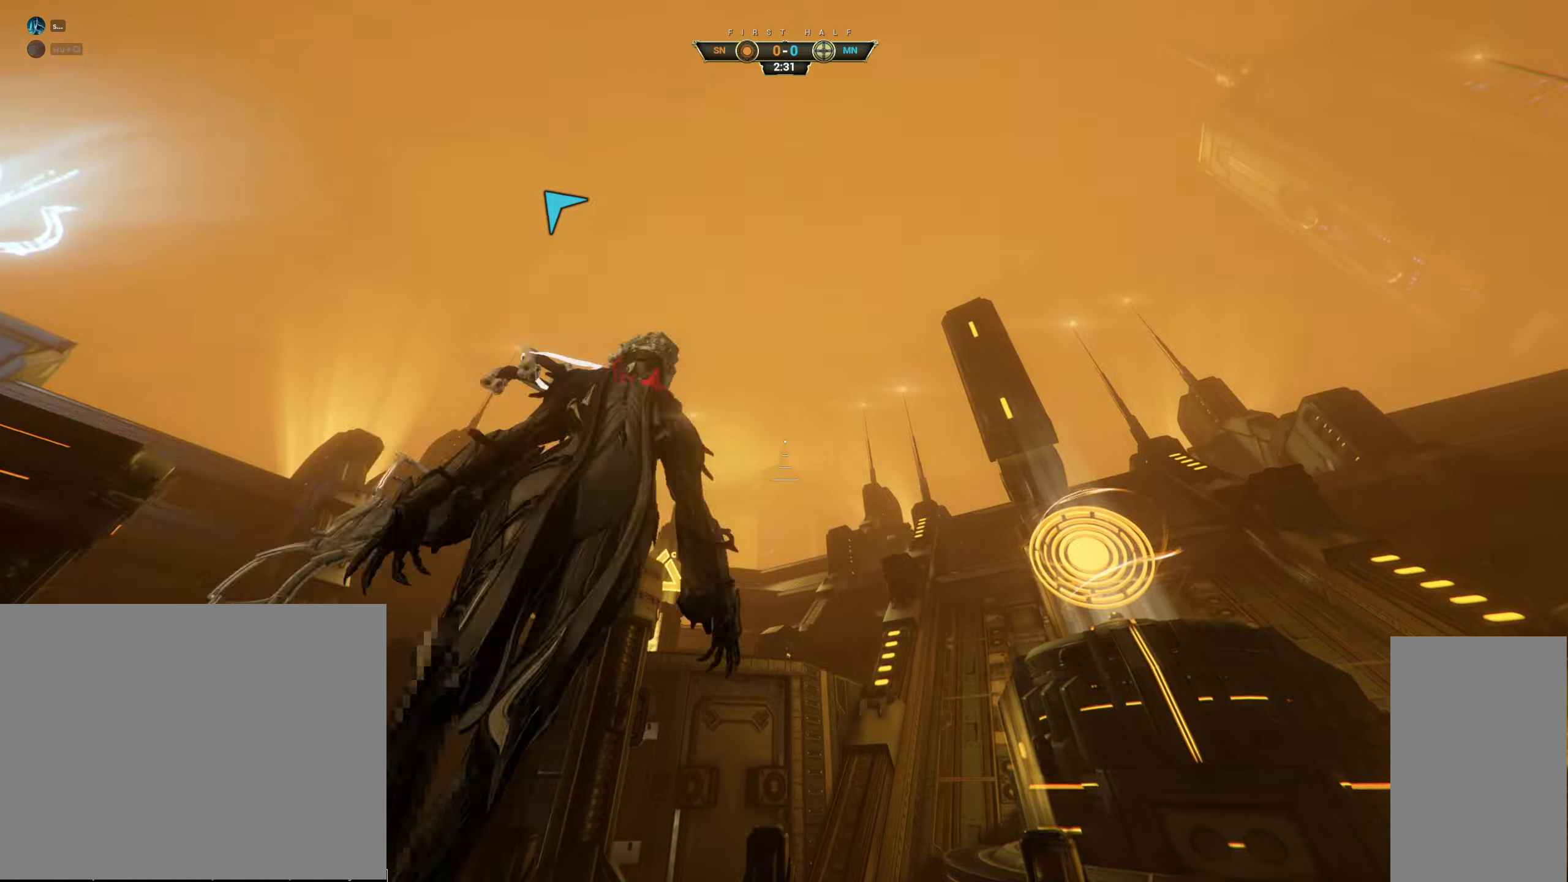
{"keys": ["d", "w"], "mouse": [], "events": [[117, "e", "down"], [200, "e", "up"], [250, "a", "down"], [334, "a", "up"], [334, "d", "down"]]}
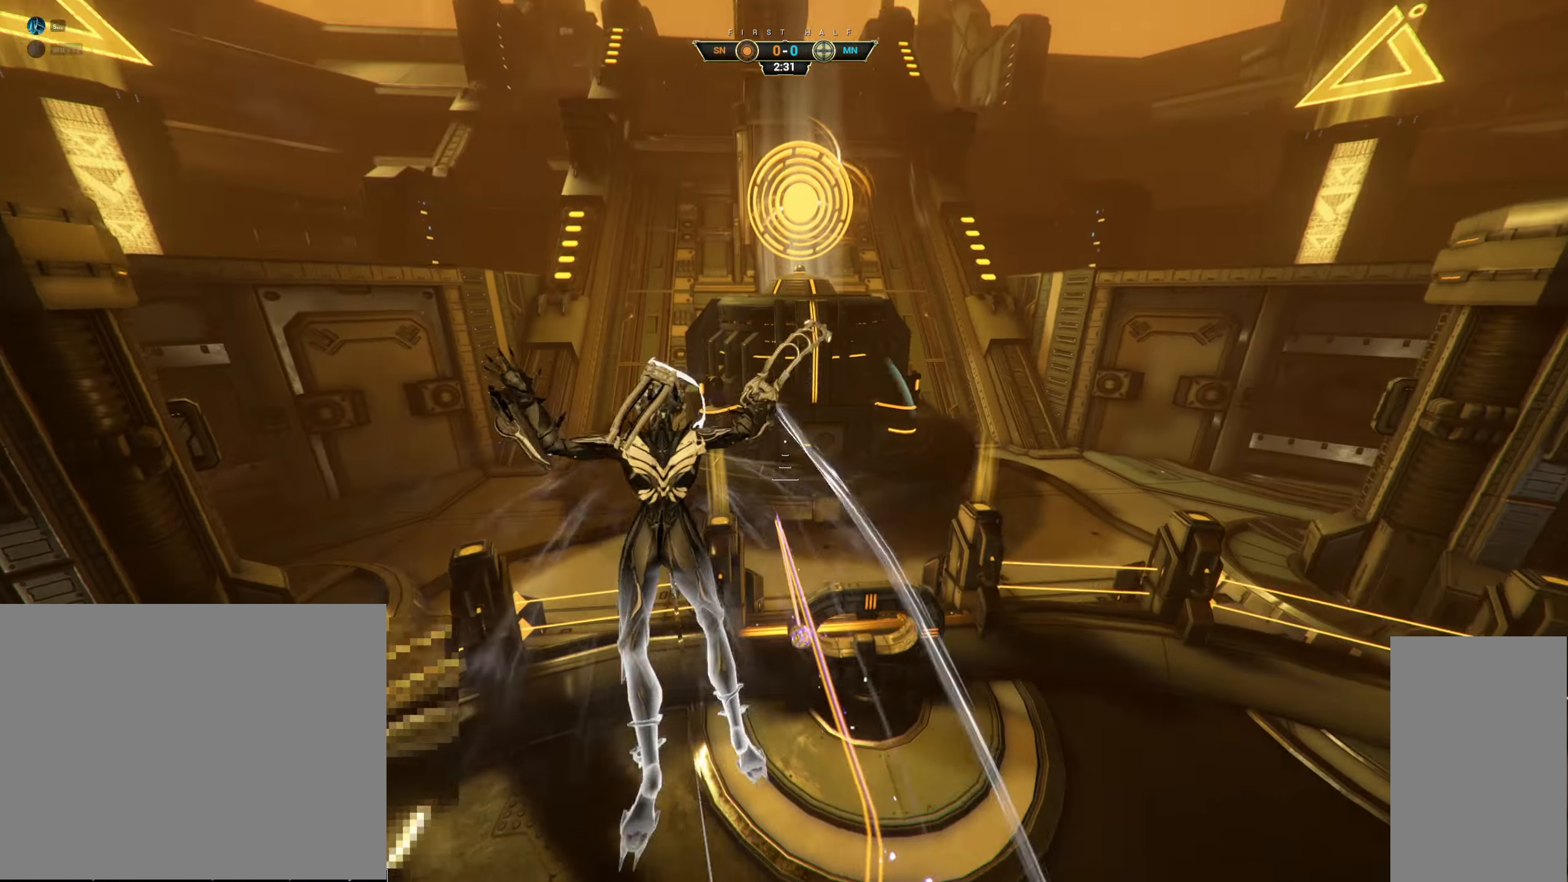
{"keys": ["w"], "mouse": [], "events": [[150, "d", "up"], [400, "mouse_mb4", "down"], [467, "mouse_mb4", "up"]]}
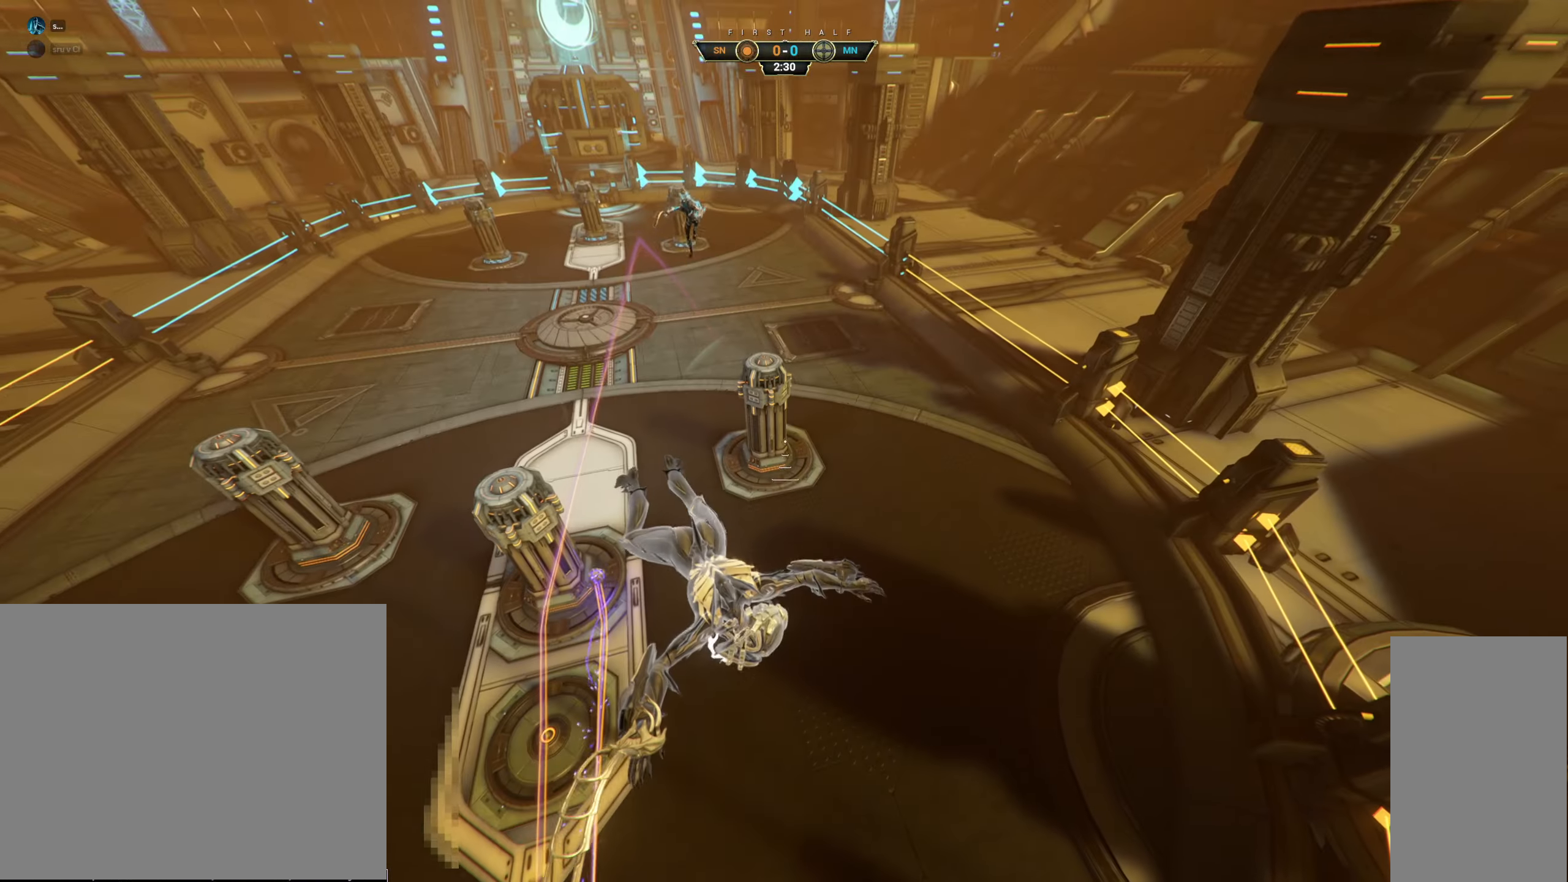
{"keys": ["w"], "mouse": [], "events": []}
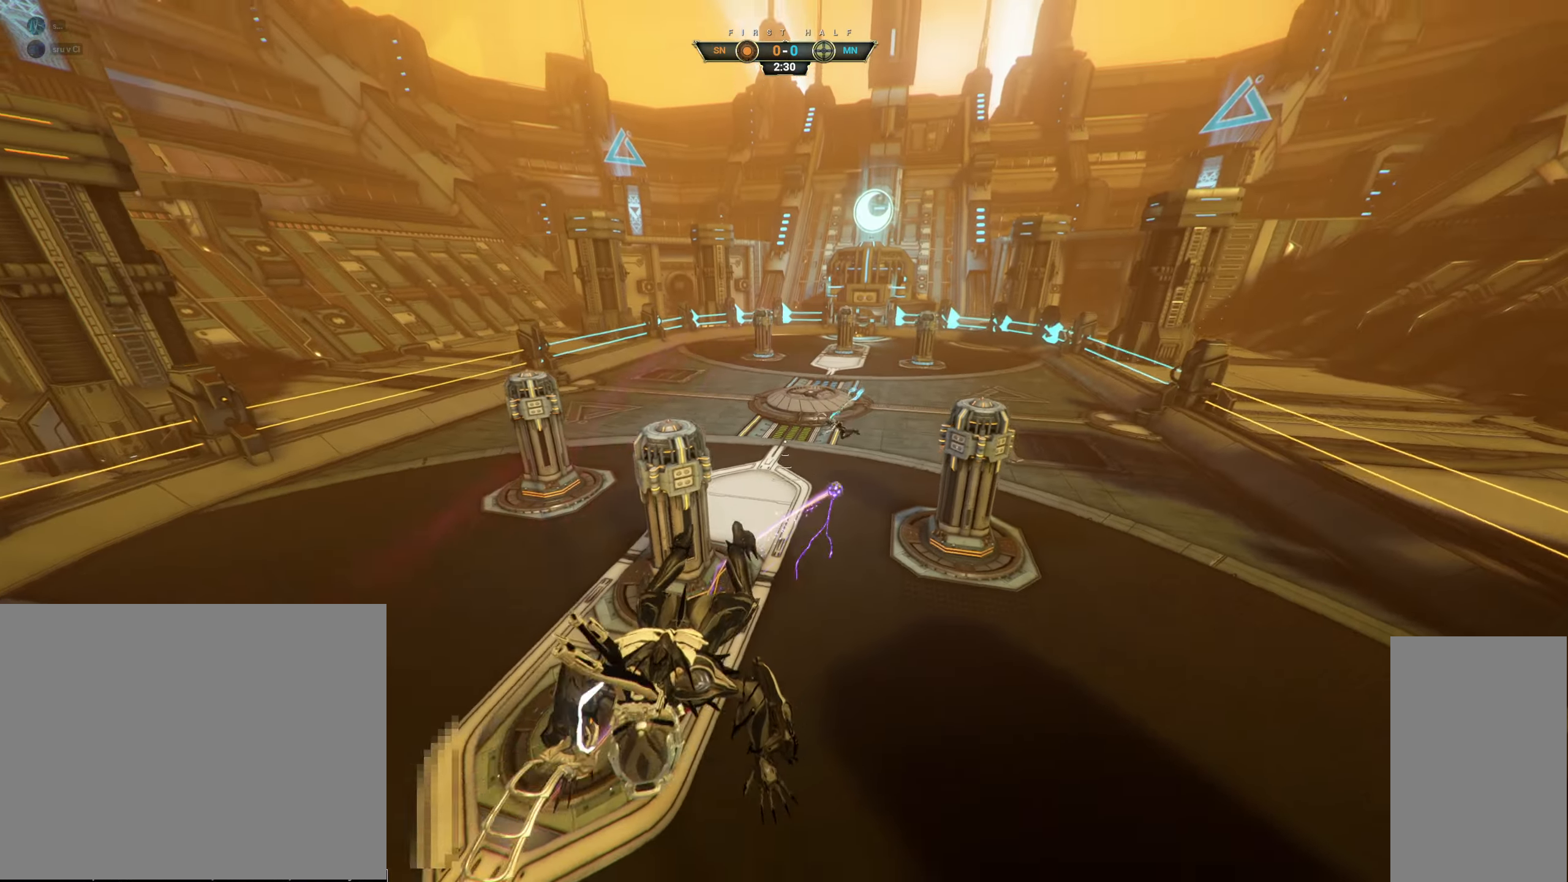
{"keys": ["w"], "mouse": [], "events": []}